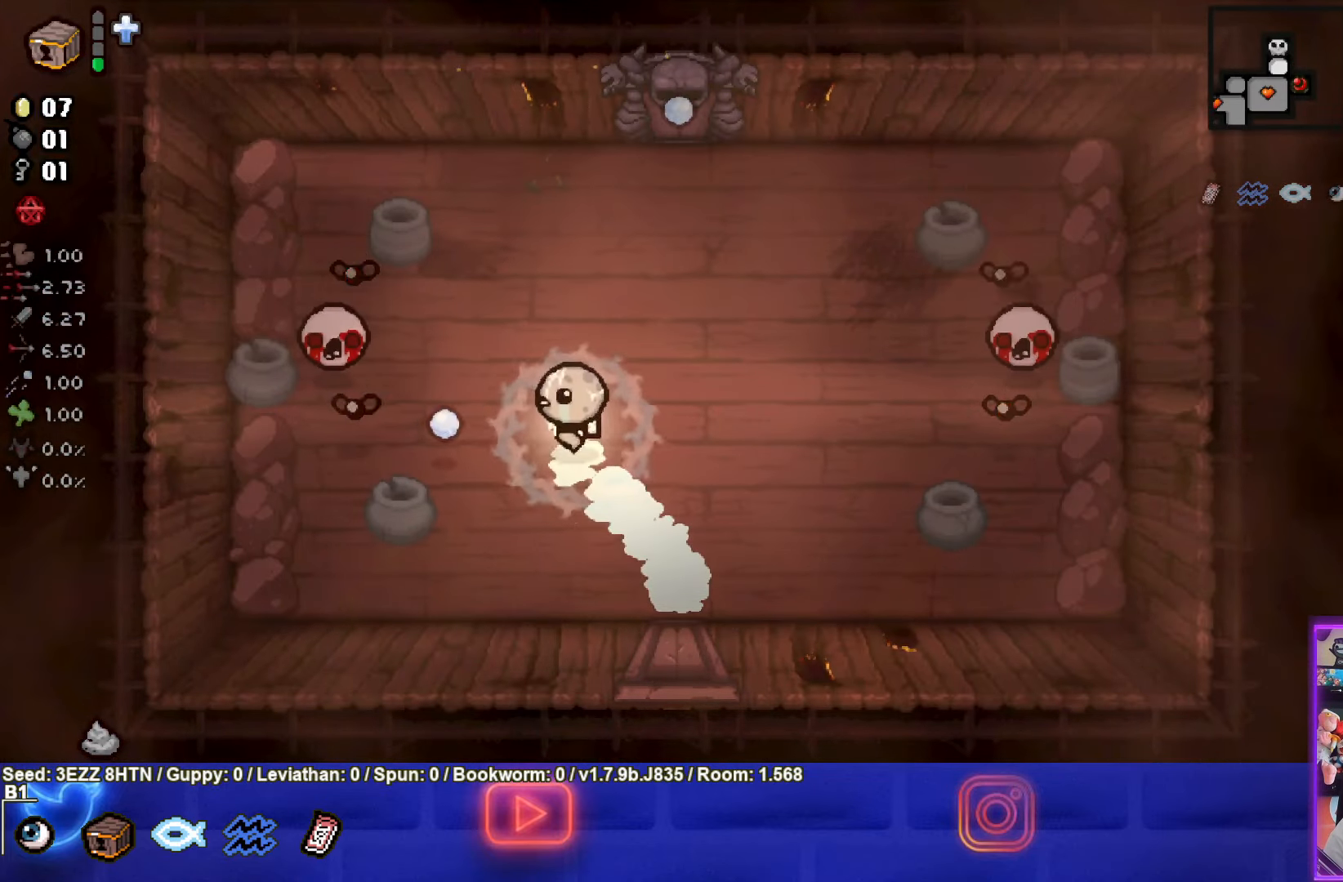
Gameplay with a controller (PlayStation layout); each line is a JSON object with the inputs held at the frame after it. "events" lists button and stick changes between this image and that frame as [ms after this image, input, new state], when the widget could be followed in between.
{"buttons": ["SQUARE"], "left_stick": "right", "right_stick": "center", "events": [[217, "left_stick", "center"], [450, "left_stick", "right"]]}
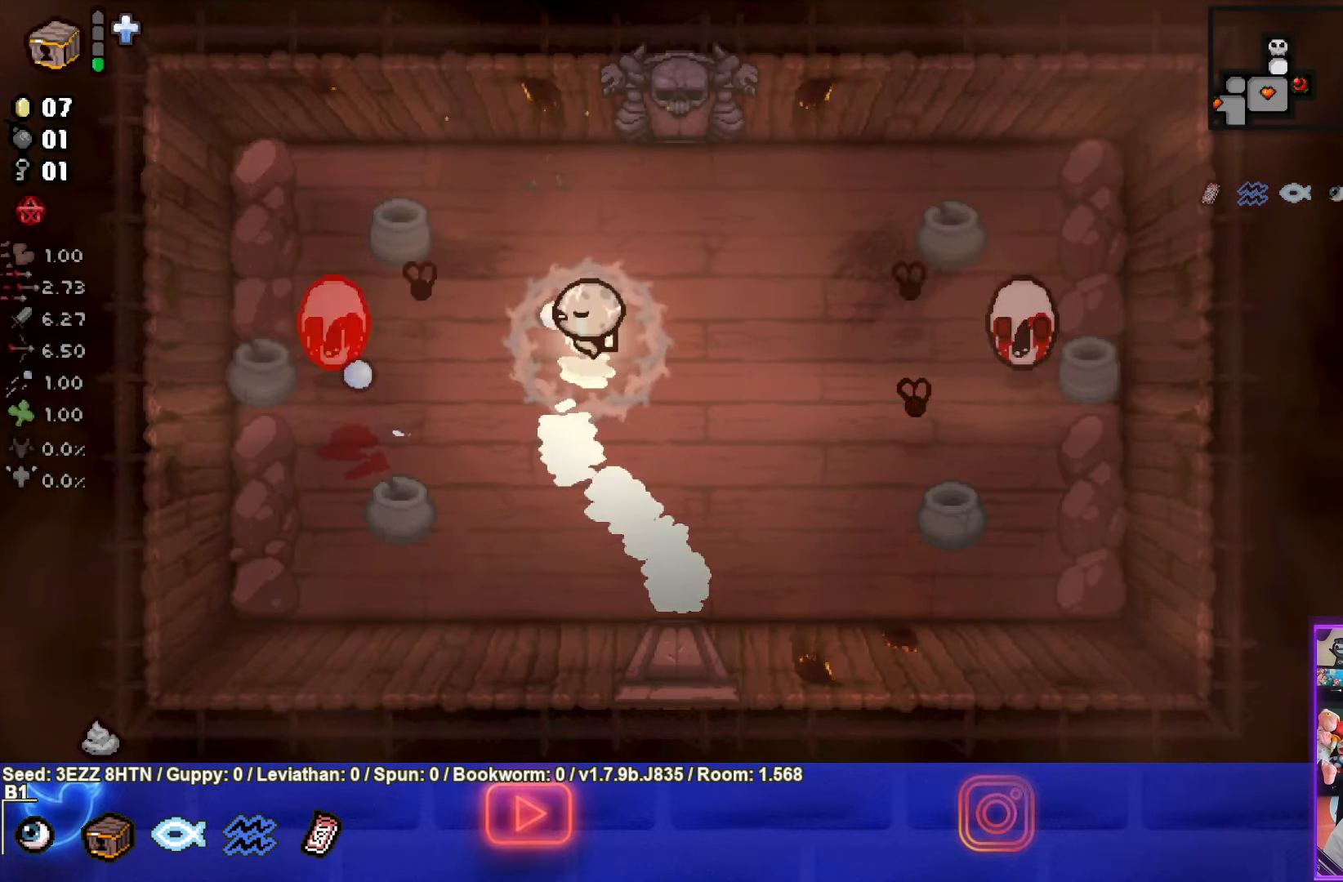
{"buttons": ["SQUARE"], "left_stick": "down-left", "right_stick": "center", "events": [[67, "left_stick", "center"], [400, "left_stick", "down-left"]]}
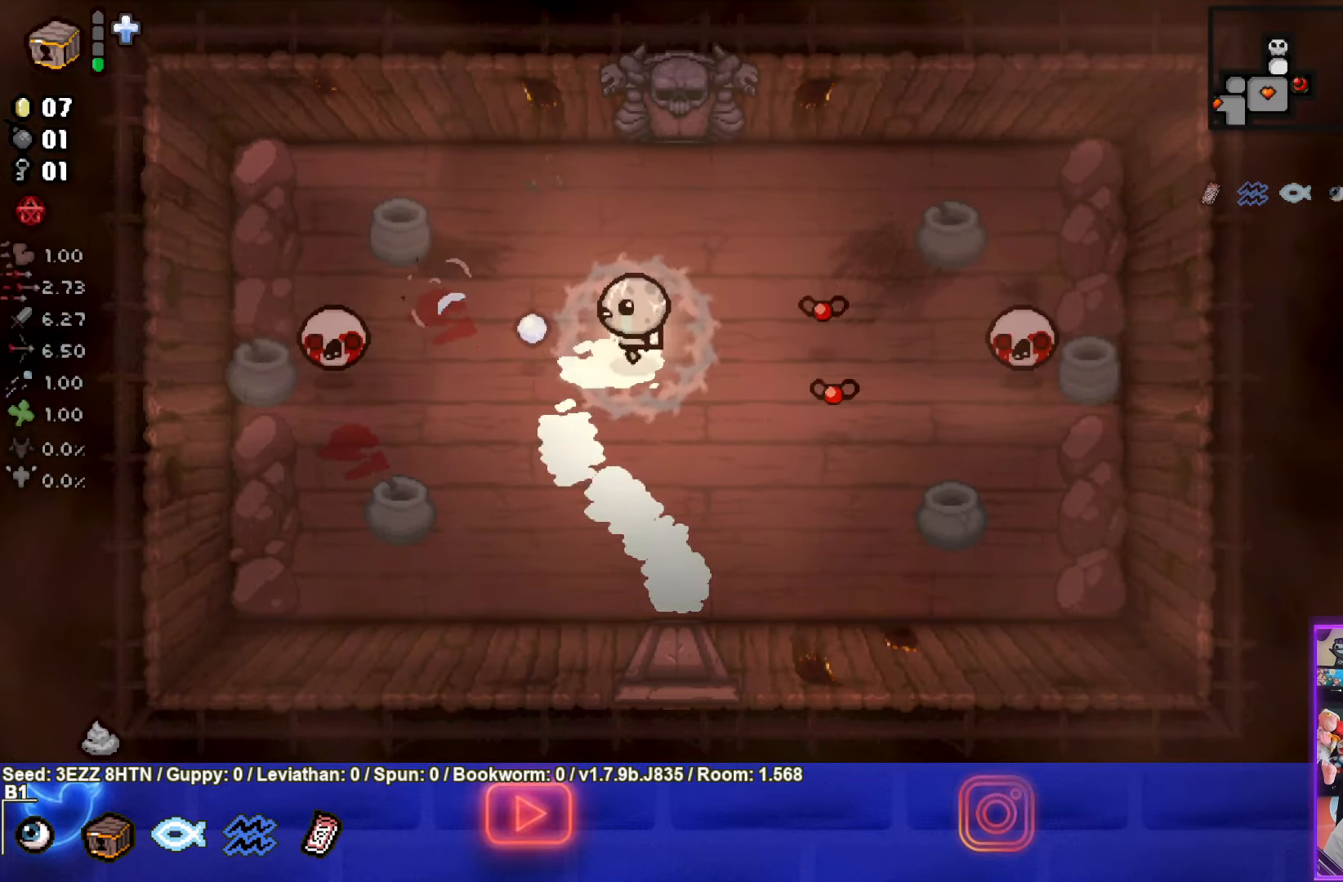
{"buttons": ["TRIANGLE"], "left_stick": "down-left", "right_stick": "center", "events": [[100, "SQUARE", "up"], [283, "TRIANGLE", "down"]]}
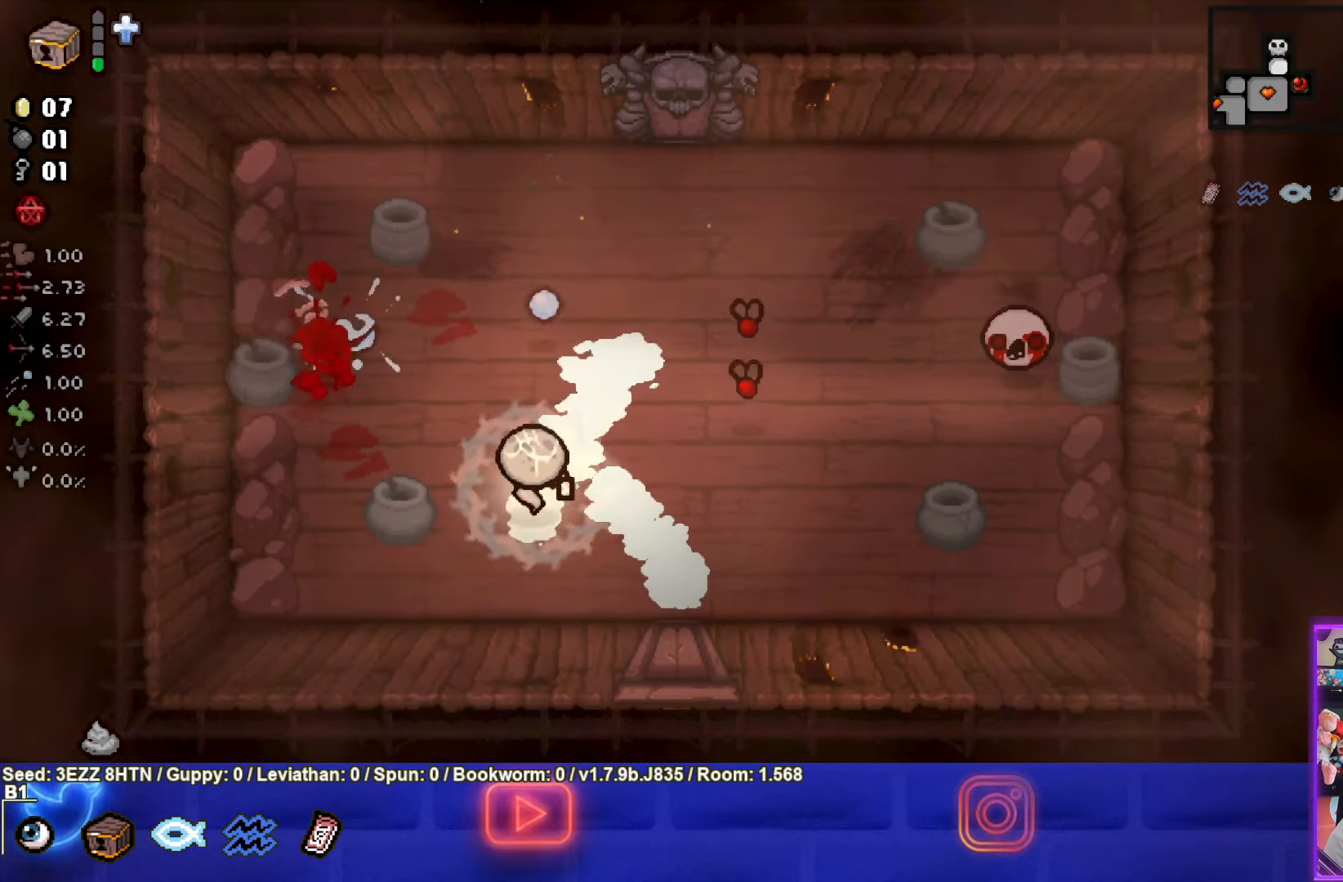
{"buttons": [], "left_stick": "up-left", "right_stick": "center", "events": [[33, "TRIANGLE", "up"], [133, "TRIANGLE", "down"], [217, "TRIANGLE", "up"], [350, "left_stick", "up-left"]]}
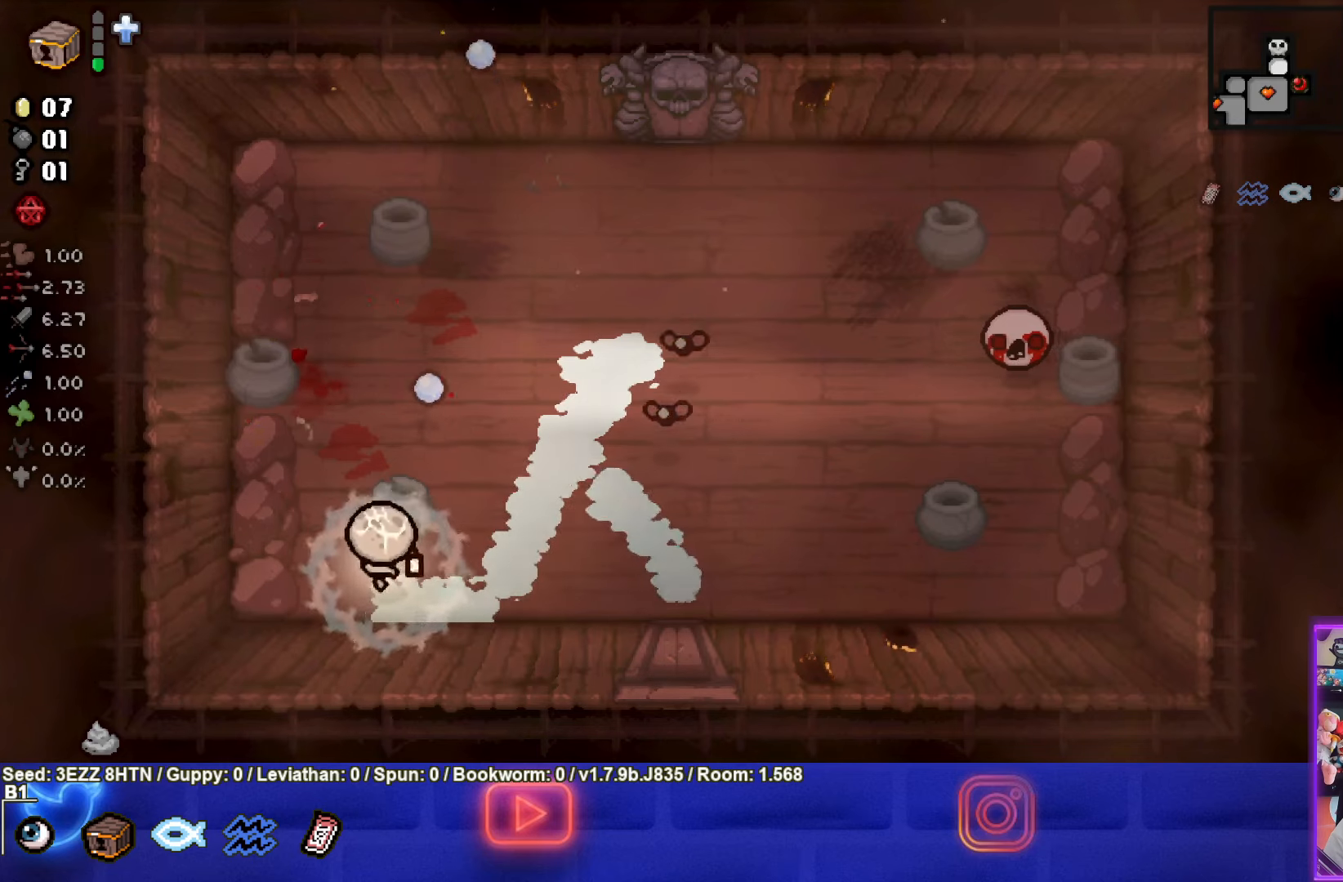
{"buttons": [], "left_stick": "center", "right_stick": "center", "events": [[100, "CIRCLE", "down"], [117, "left_stick", "center"], [267, "CIRCLE", "up"], [300, "left_stick", "up"], [484, "left_stick", "center"]]}
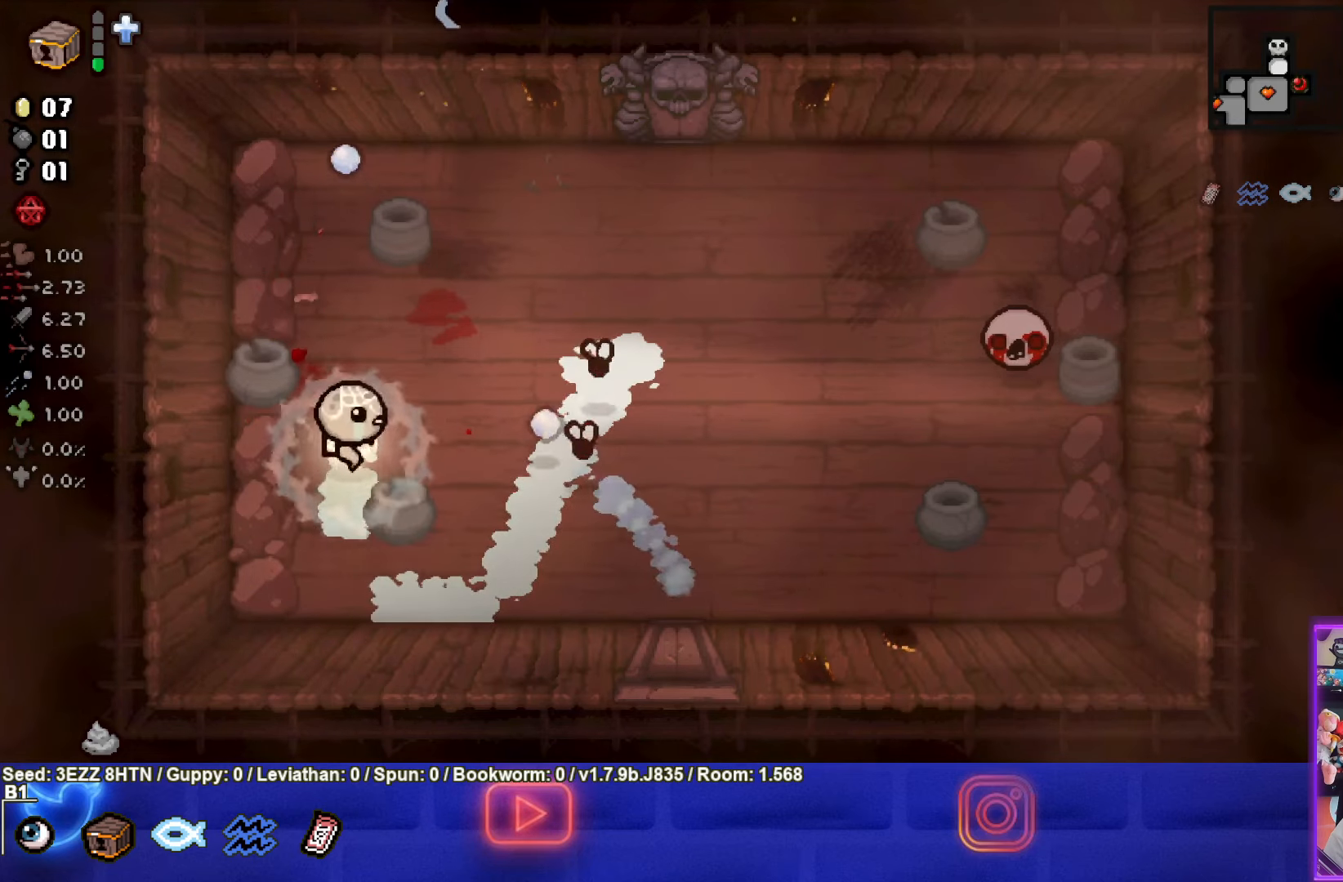
{"buttons": [], "left_stick": "right", "right_stick": "center", "events": [[17, "CIRCLE", "down"], [167, "CIRCLE", "up"], [184, "left_stick", "left"], [367, "left_stick", "right"]]}
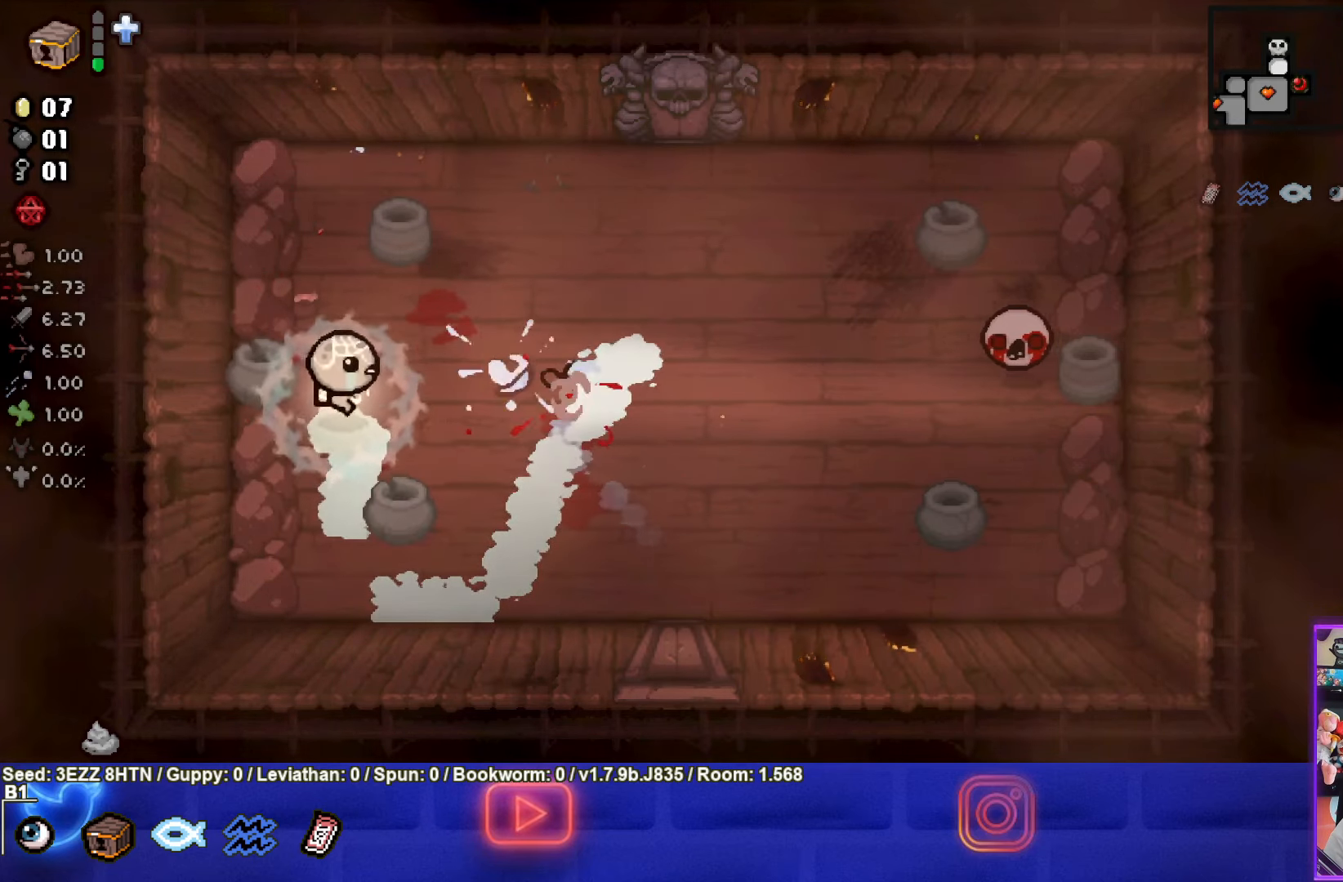
{"buttons": ["CIRCLE"], "left_stick": "right", "right_stick": "center", "events": [[167, "CIRCLE", "down"]]}
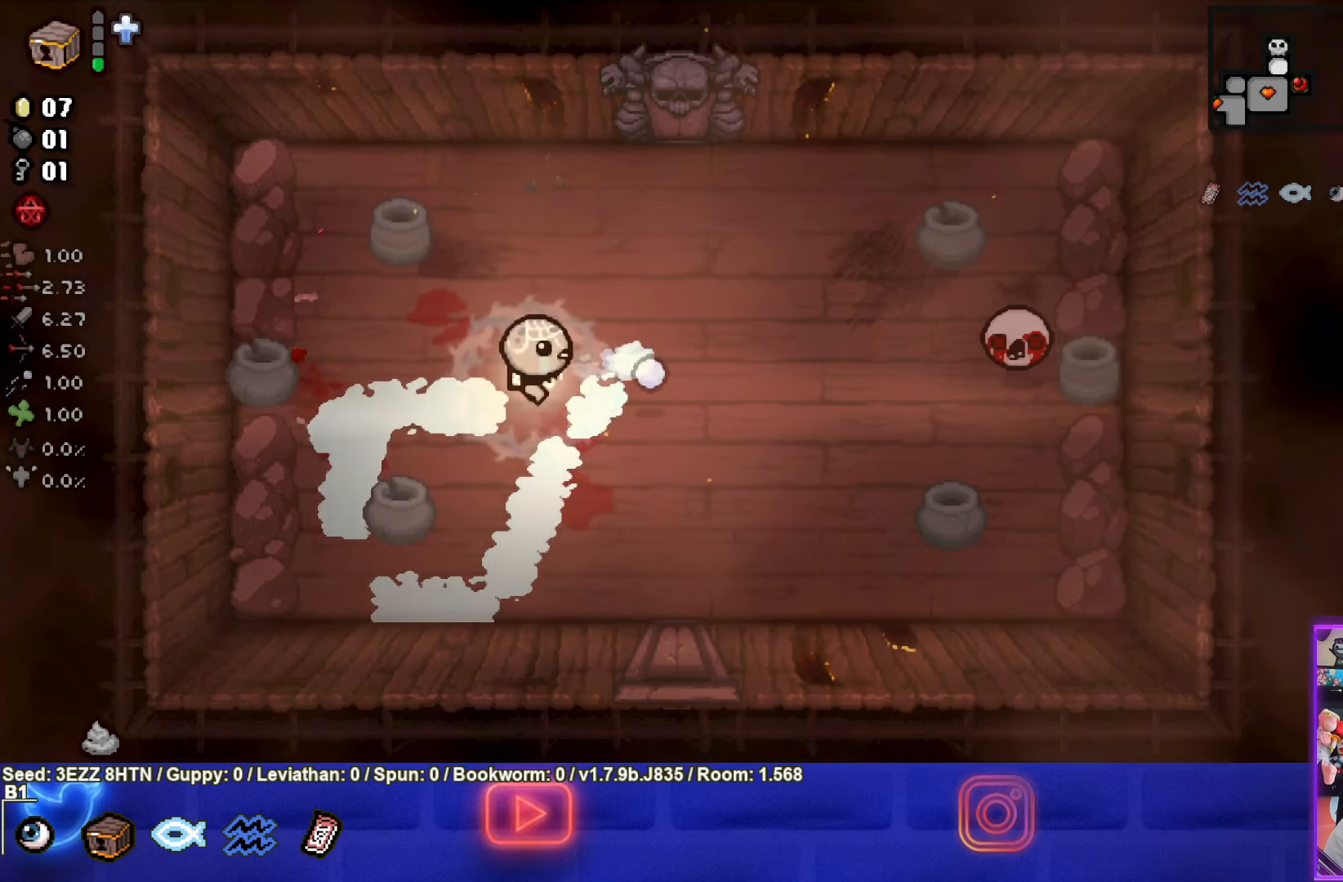
{"buttons": ["CIRCLE"], "left_stick": "left", "right_stick": "center", "events": [[400, "left_stick", "left"]]}
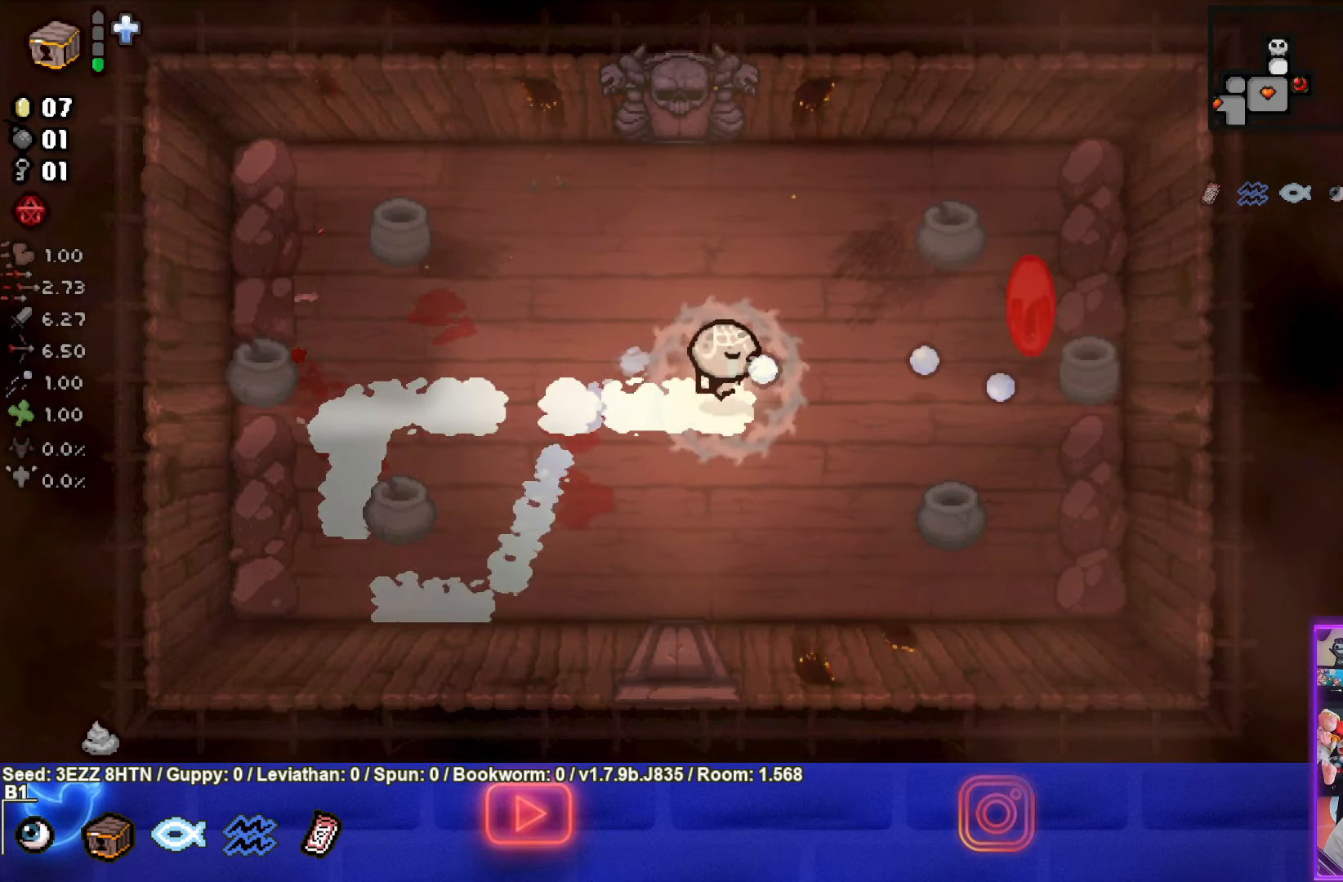
{"buttons": [], "left_stick": "up-left", "right_stick": "center", "events": [[167, "CIRCLE", "up"], [250, "left_stick", "up-left"]]}
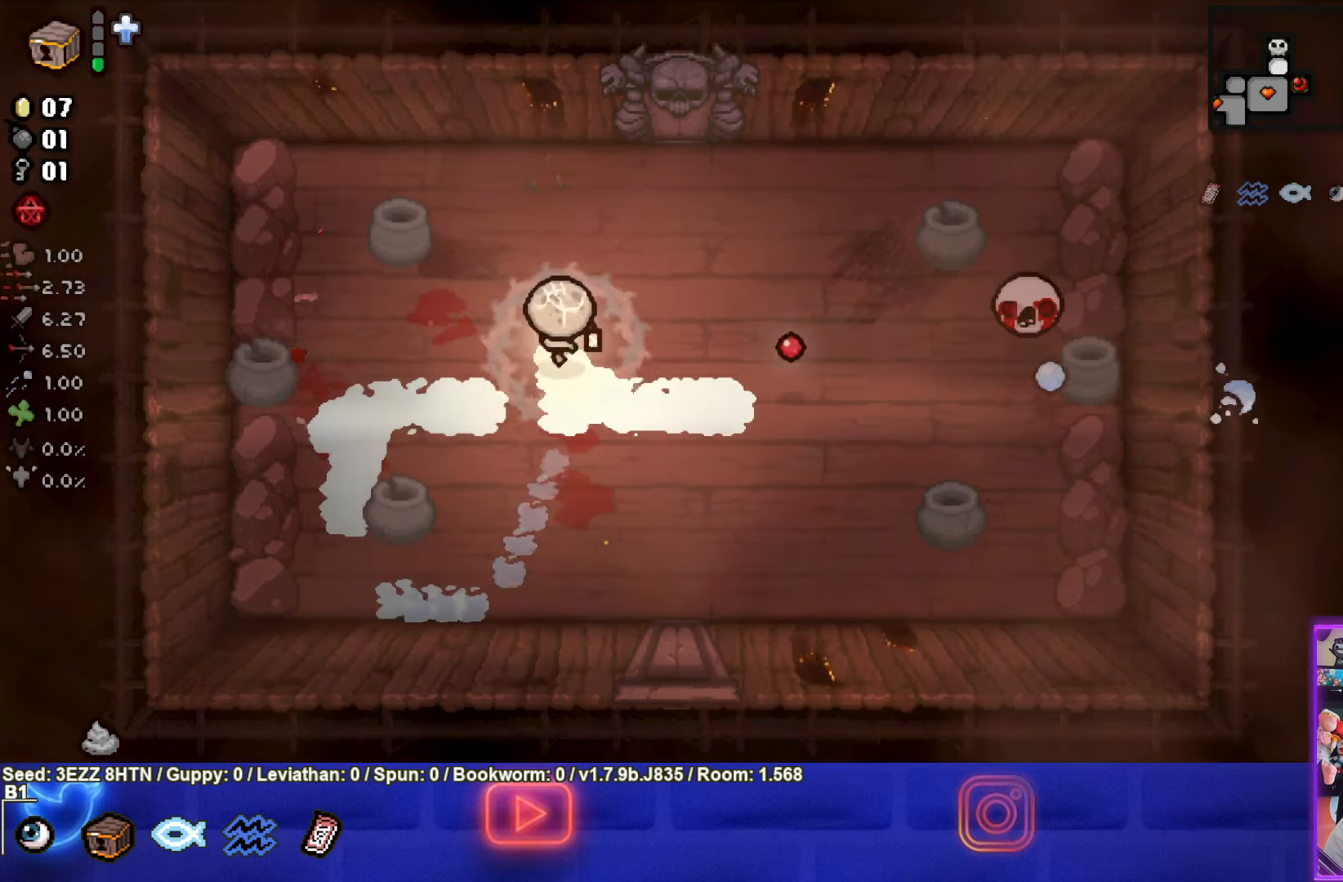
{"buttons": ["CIRCLE"], "left_stick": "right", "right_stick": "center", "events": [[34, "left_stick", "up-right"], [100, "left_stick", "right"], [450, "CIRCLE", "down"]]}
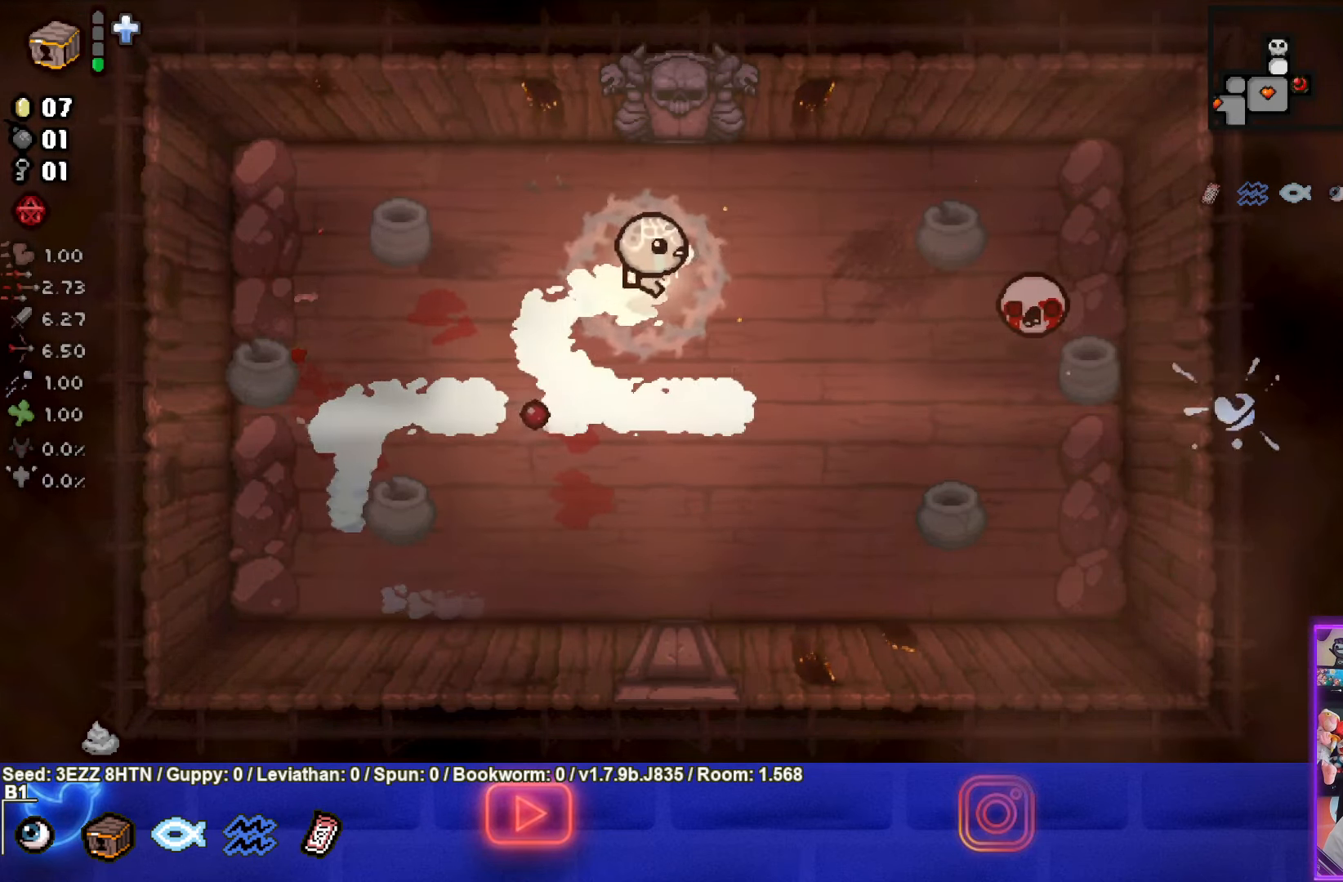
{"buttons": [], "left_stick": "down-left", "right_stick": "center", "events": [[34, "left_stick", "left"], [134, "CIRCLE", "up"], [200, "left_stick", "down-left"], [217, "CIRCLE", "down"], [334, "CIRCLE", "up"]]}
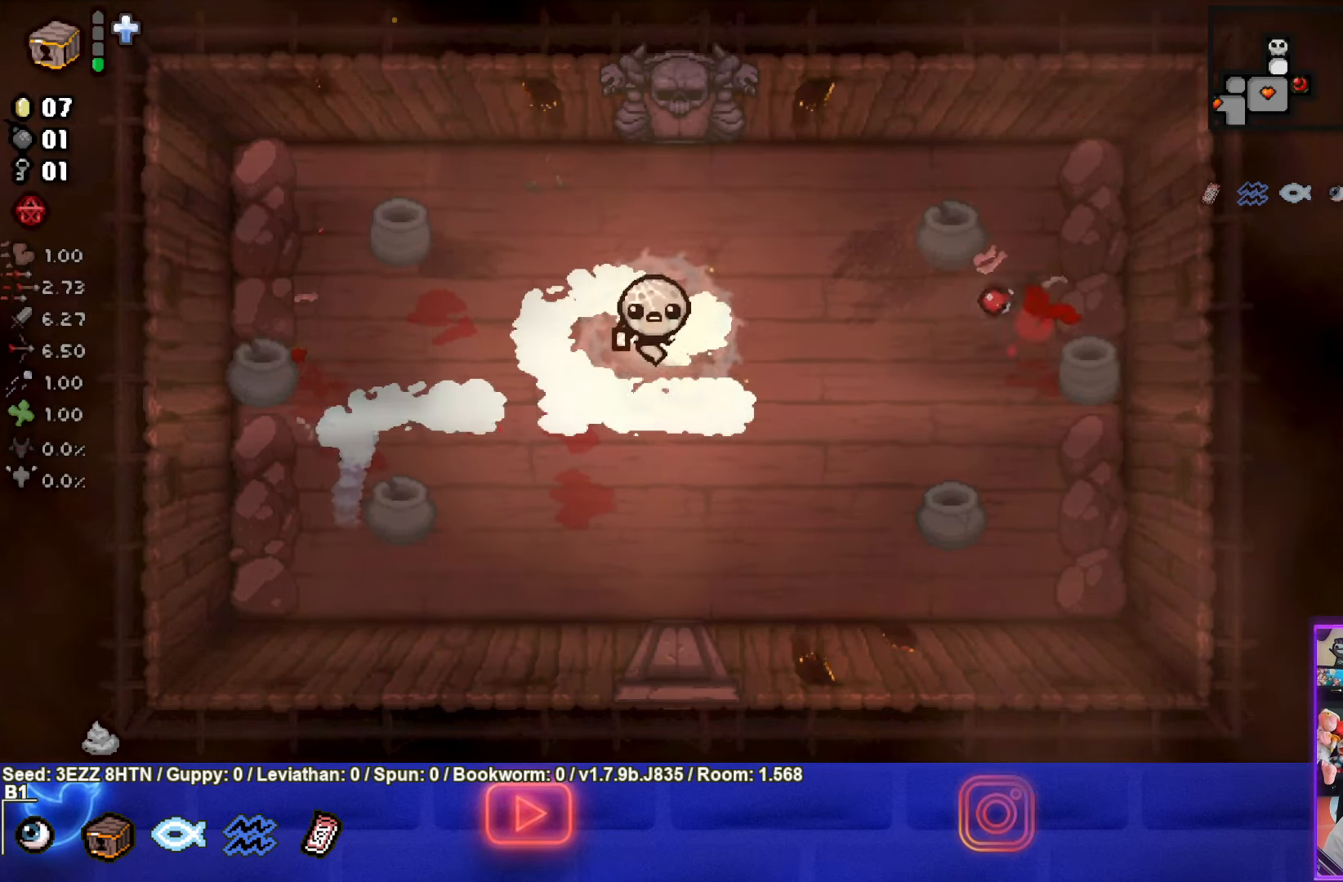
{"buttons": [], "left_stick": "down-right", "right_stick": "center", "events": [[17, "left_stick", "down"], [333, "left_stick", "down-right"]]}
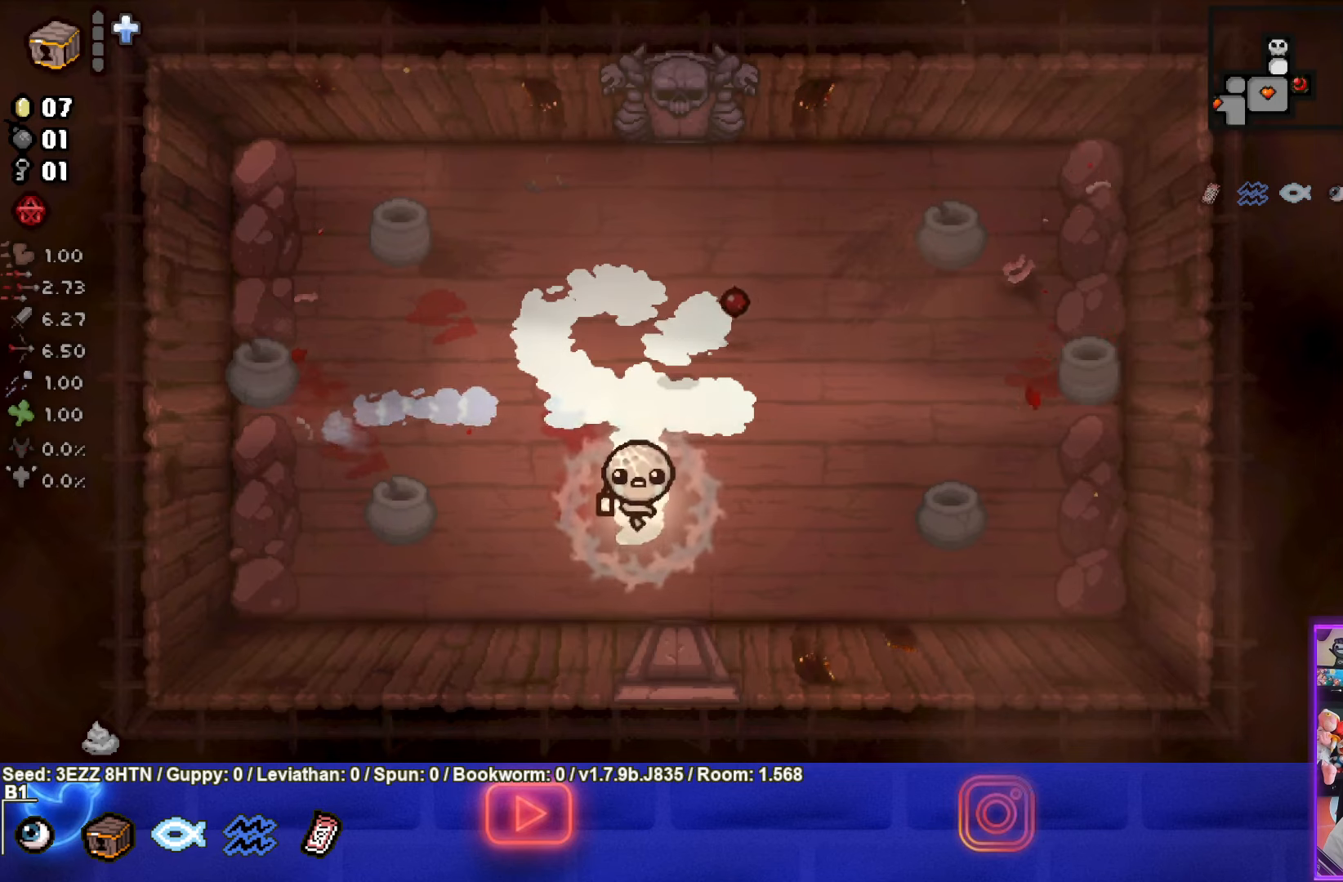
{"buttons": [], "left_stick": "up", "right_stick": "center", "events": [[100, "left_stick", "up-right"], [283, "left_stick", "up"]]}
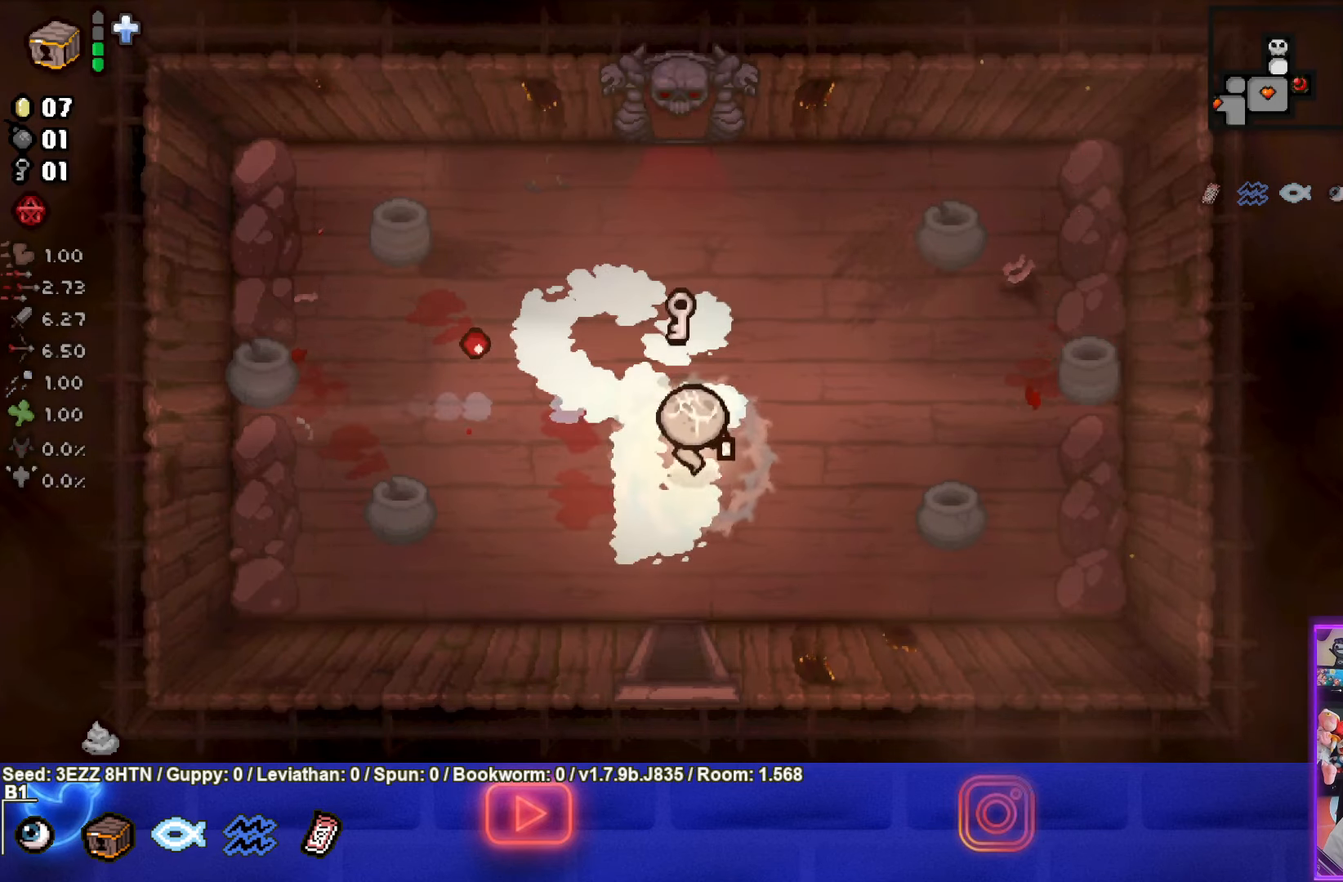
{"buttons": [], "left_stick": "up", "right_stick": "center", "events": []}
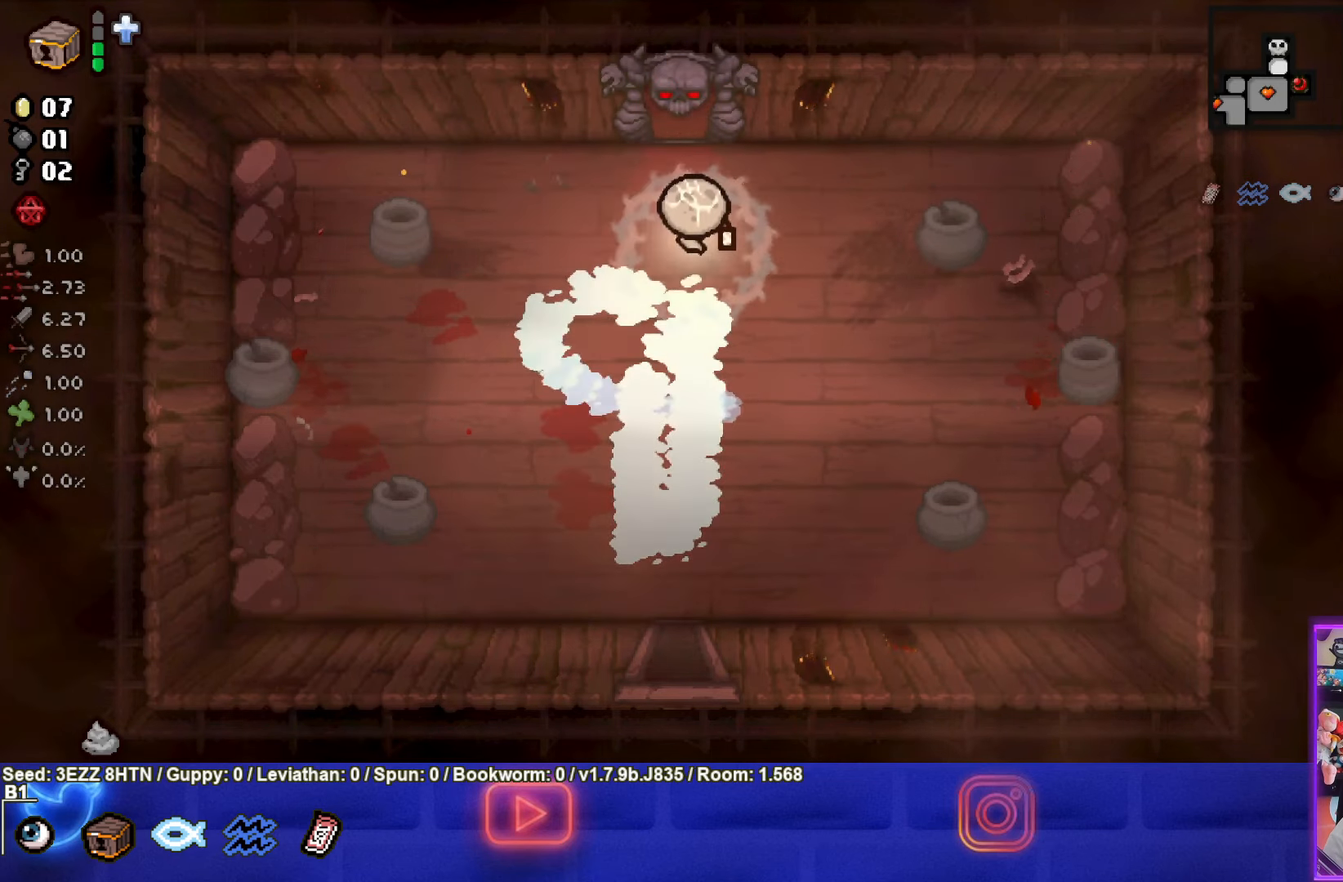
{"buttons": [], "left_stick": "up", "right_stick": "center", "events": []}
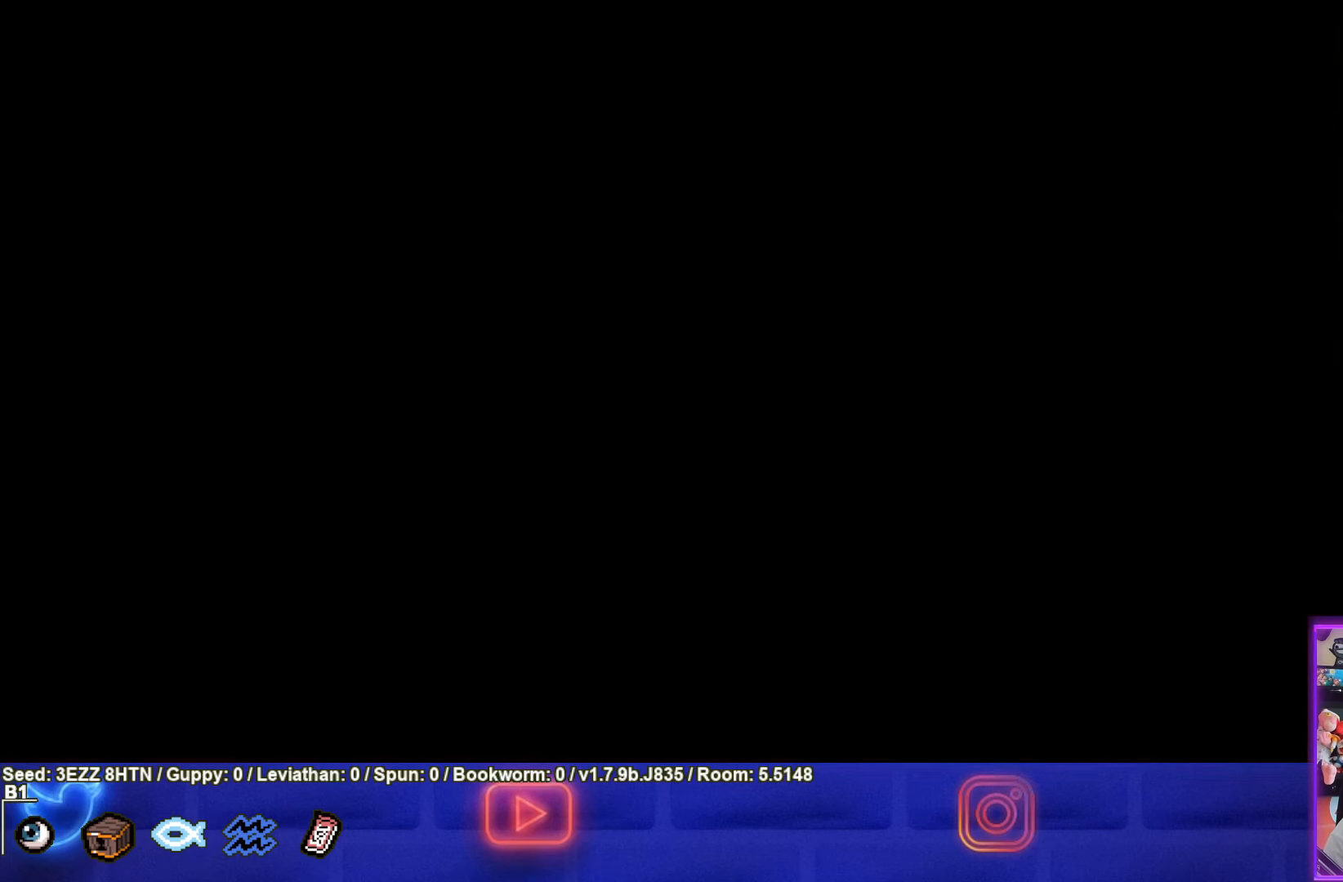
{"buttons": ["TRIANGLE"], "left_stick": "center", "right_stick": "center", "events": [[16, "CROSS", "down"], [83, "left_stick", "center"], [100, "CROSS", "up"], [183, "TRIANGLE", "down"]]}
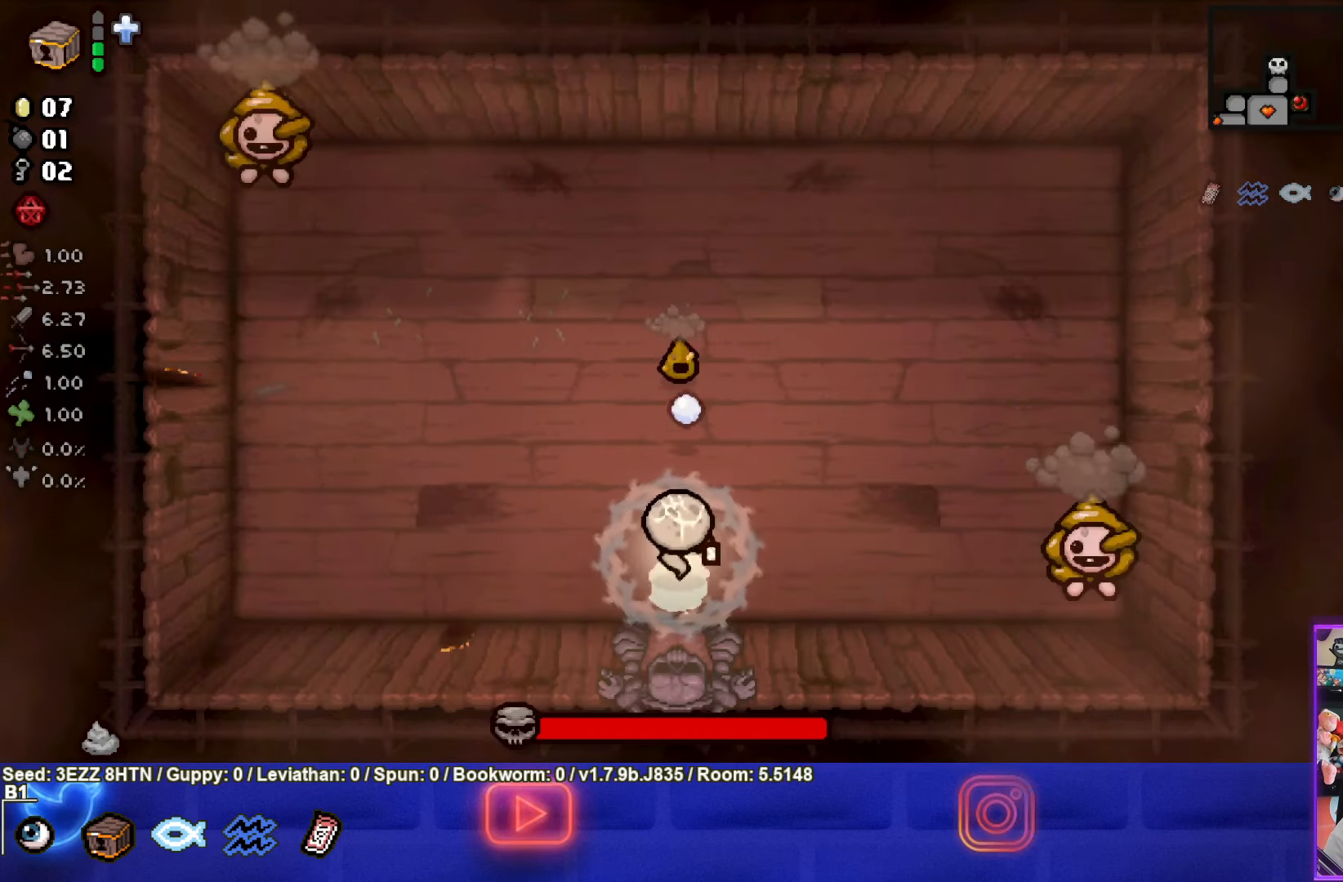
{"buttons": ["CIRCLE"], "left_stick": "center", "right_stick": "center", "events": [[16, "left_stick", "up"], [183, "left_stick", "right"], [200, "TRIANGLE", "up"], [350, "CIRCLE", "down"], [466, "left_stick", "center"]]}
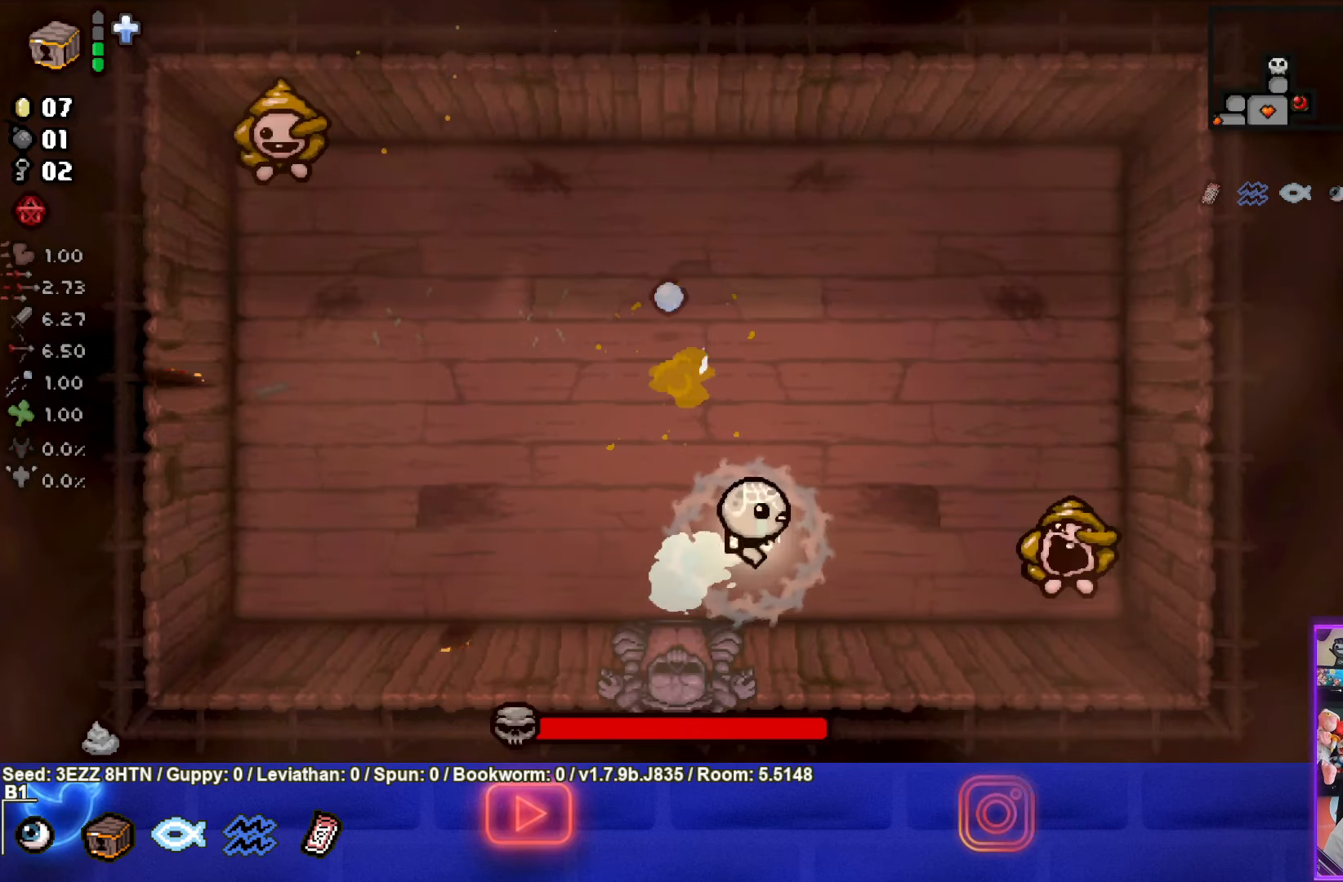
{"buttons": ["CIRCLE"], "left_stick": "left", "right_stick": "center", "events": [[150, "left_stick", "left"]]}
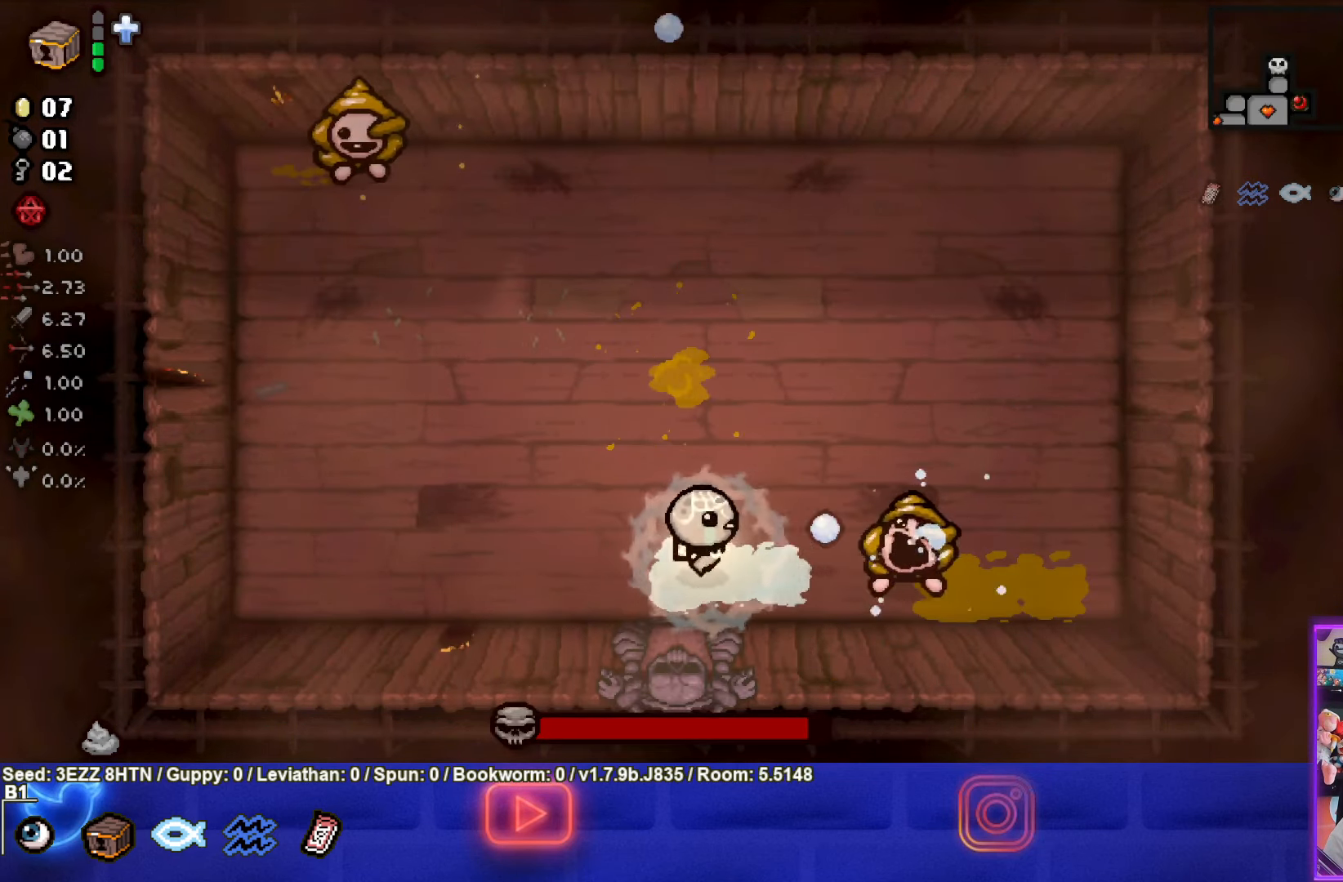
{"buttons": ["CIRCLE"], "left_stick": "left", "right_stick": "center", "events": []}
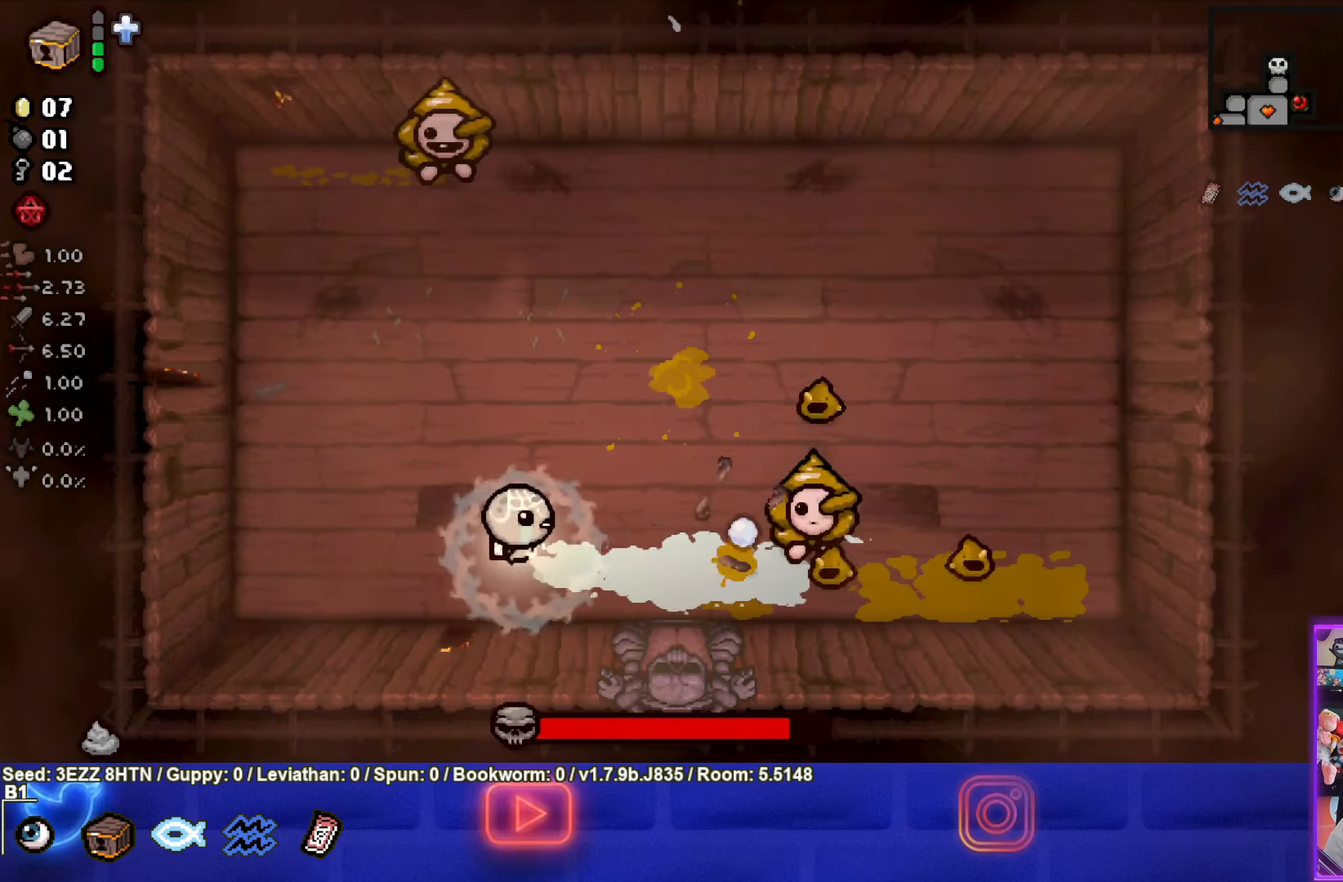
{"buttons": ["CIRCLE"], "left_stick": "center", "right_stick": "center", "events": [[333, "left_stick", "up"], [500, "left_stick", "center"]]}
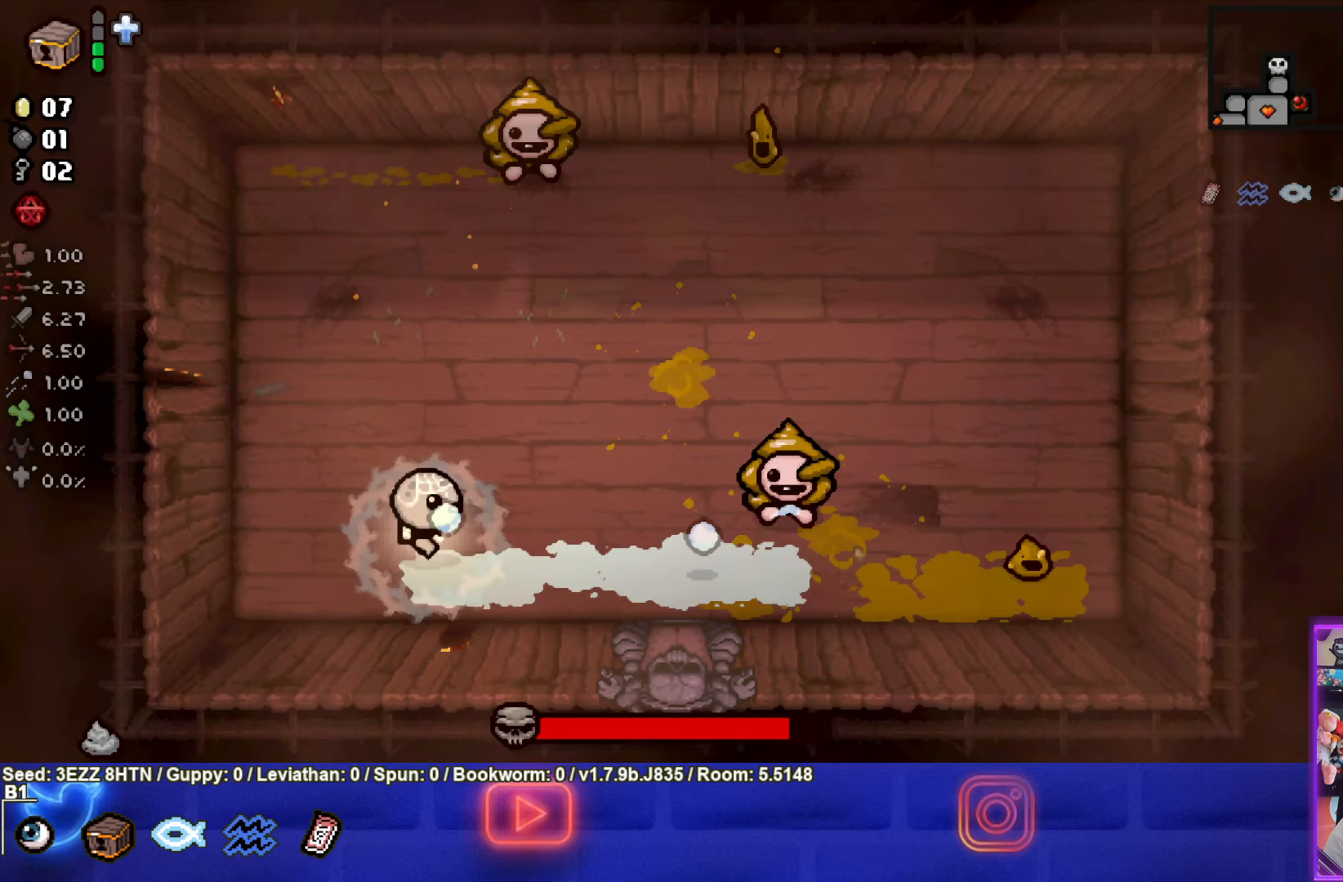
{"buttons": ["CIRCLE"], "left_stick": "left", "right_stick": "center", "events": [[117, "CIRCLE", "up"], [183, "CIRCLE", "down"], [200, "left_stick", "left"]]}
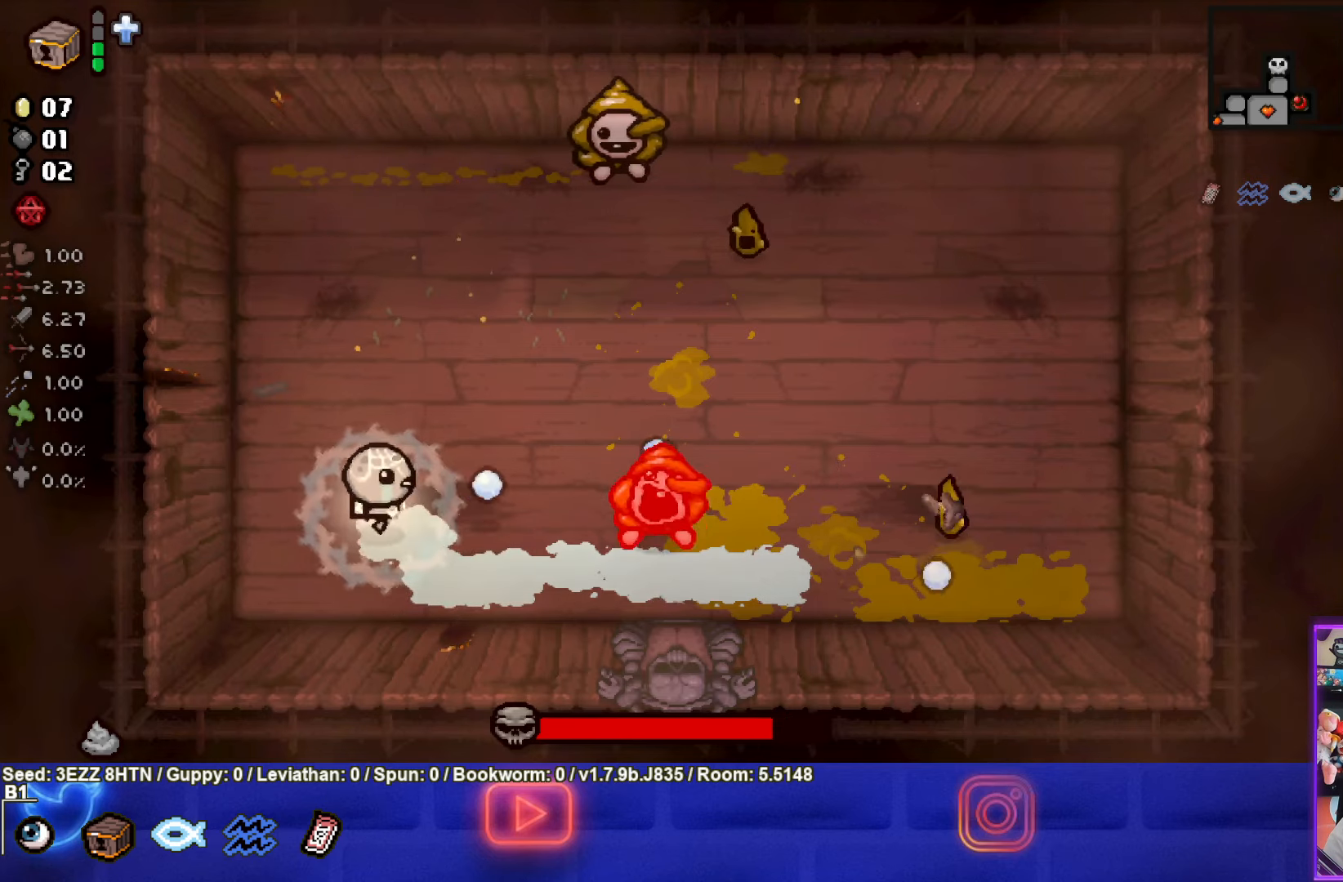
{"buttons": ["CIRCLE"], "left_stick": "up-left", "right_stick": "center", "events": [[167, "left_stick", "center"], [250, "left_stick", "up-left"]]}
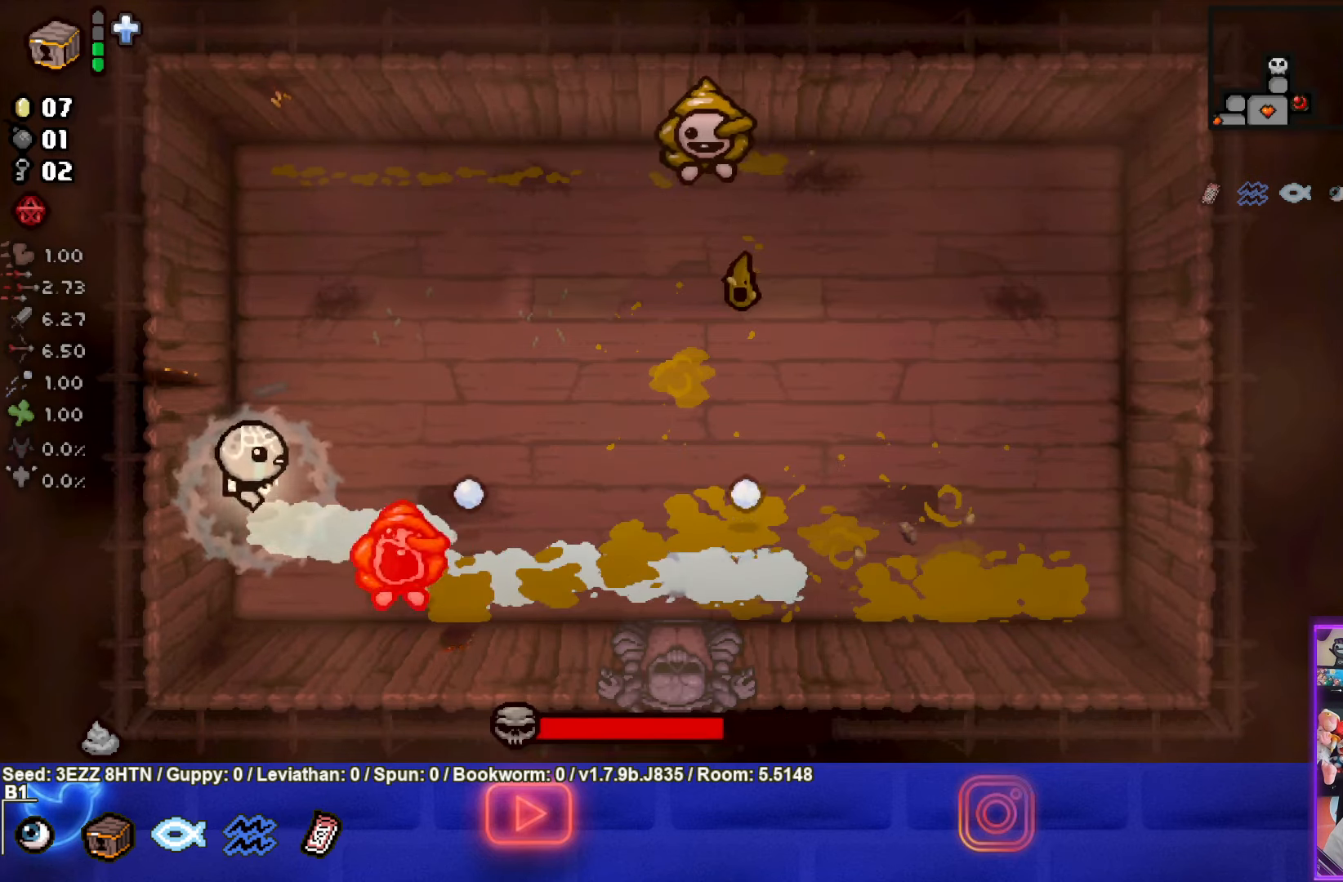
{"buttons": ["CROSS"], "left_stick": "up", "right_stick": "center", "events": [[33, "left_stick", "up"], [83, "CIRCLE", "up"], [217, "CROSS", "down"]]}
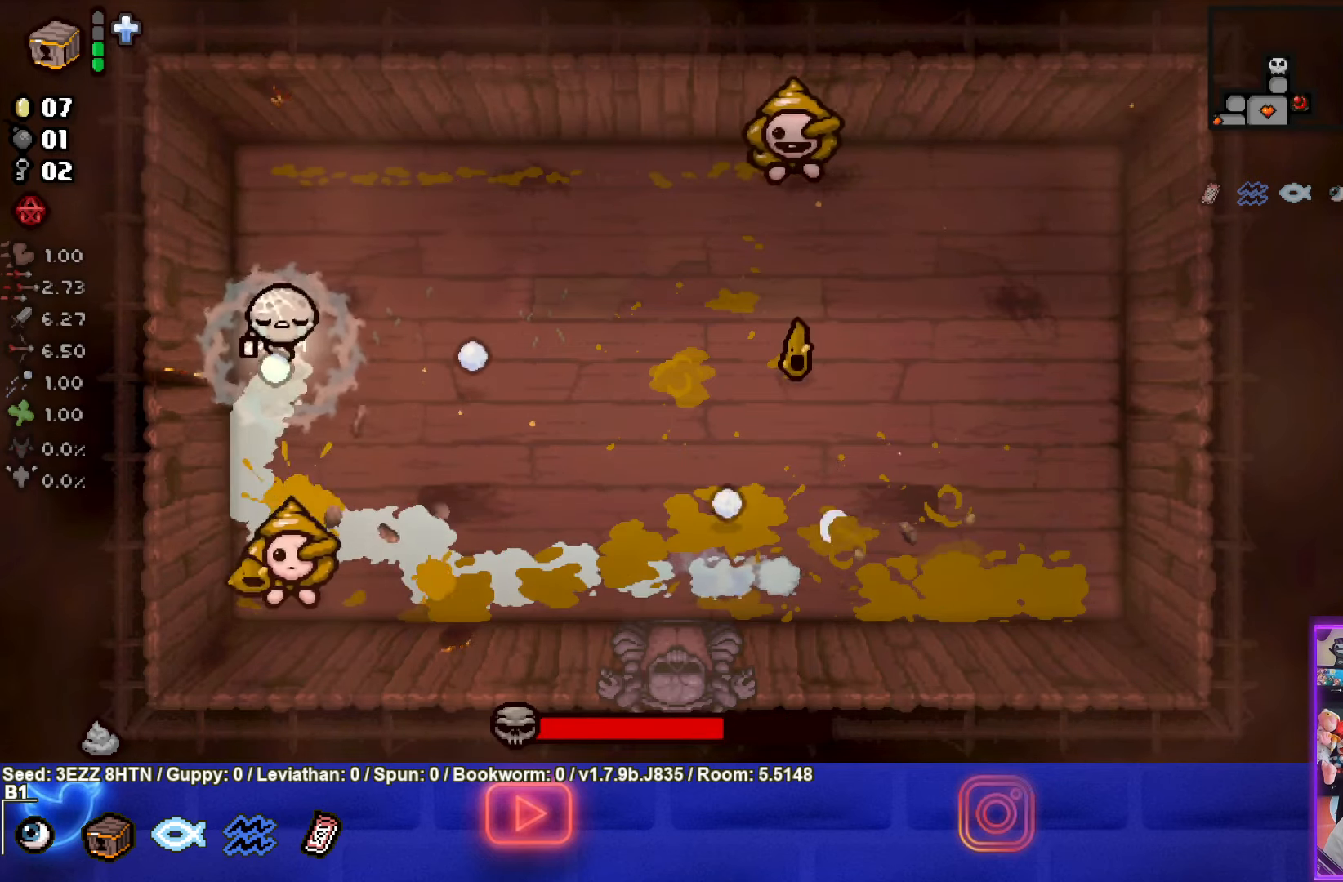
{"buttons": ["CROSS"], "left_stick": "up", "right_stick": "center", "events": [[317, "left_stick", "right"], [500, "left_stick", "up"]]}
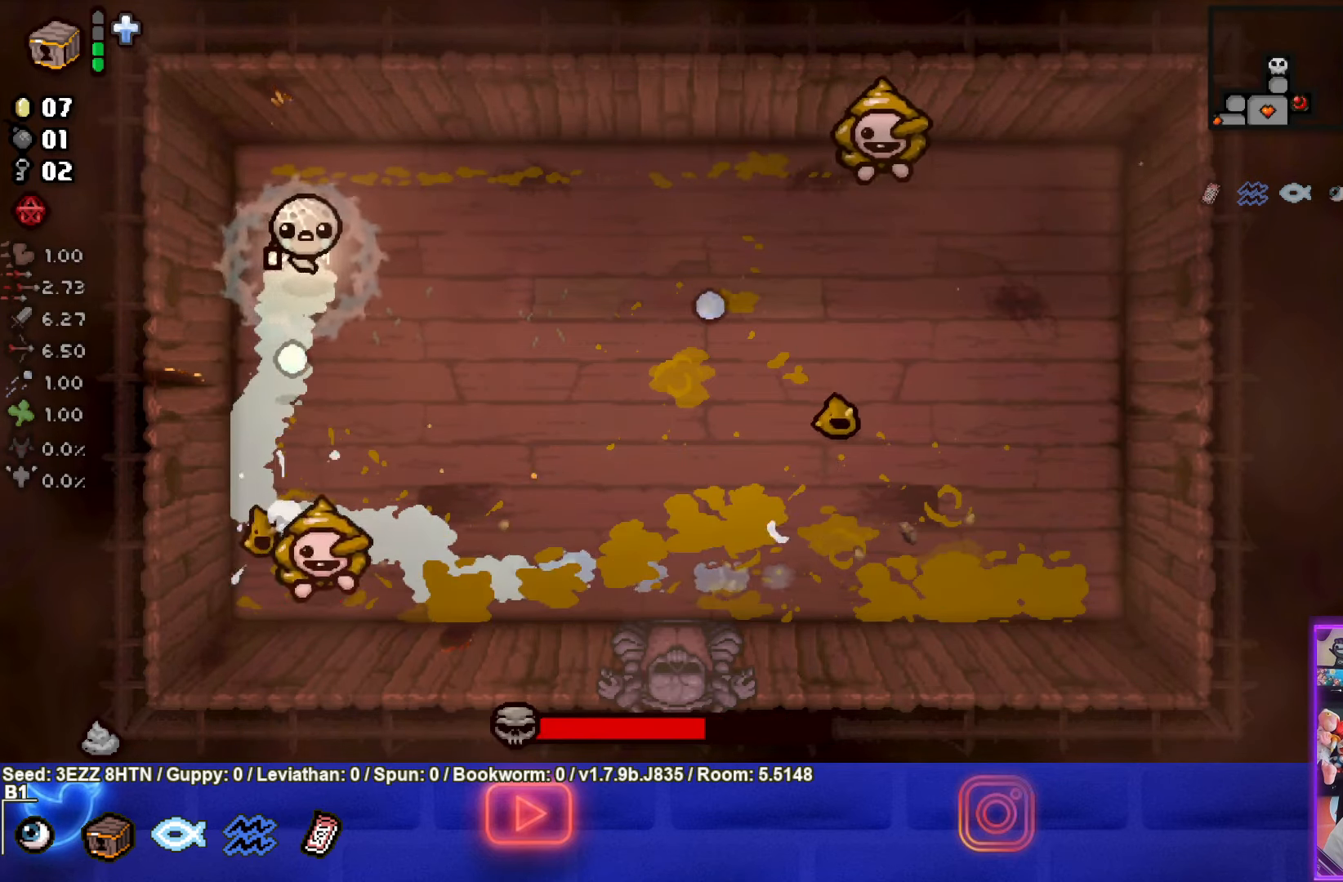
{"buttons": [], "left_stick": "right", "right_stick": "center", "events": [[133, "left_stick", "up-right"], [467, "CROSS", "up"], [467, "left_stick", "right"]]}
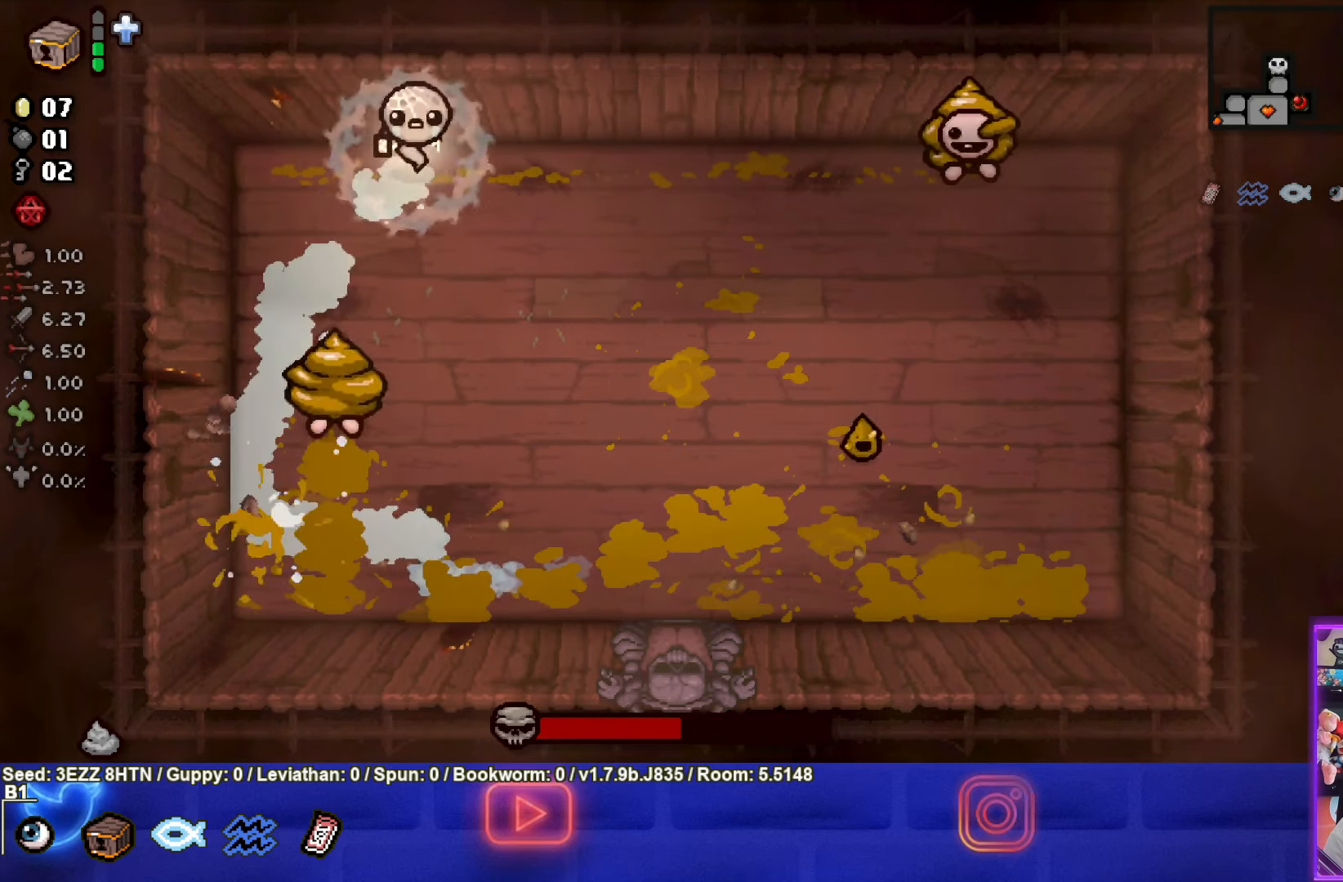
{"buttons": ["SQUARE"], "left_stick": "down", "right_stick": "center", "events": [[200, "SQUARE", "down"], [233, "left_stick", "center"], [483, "left_stick", "down"]]}
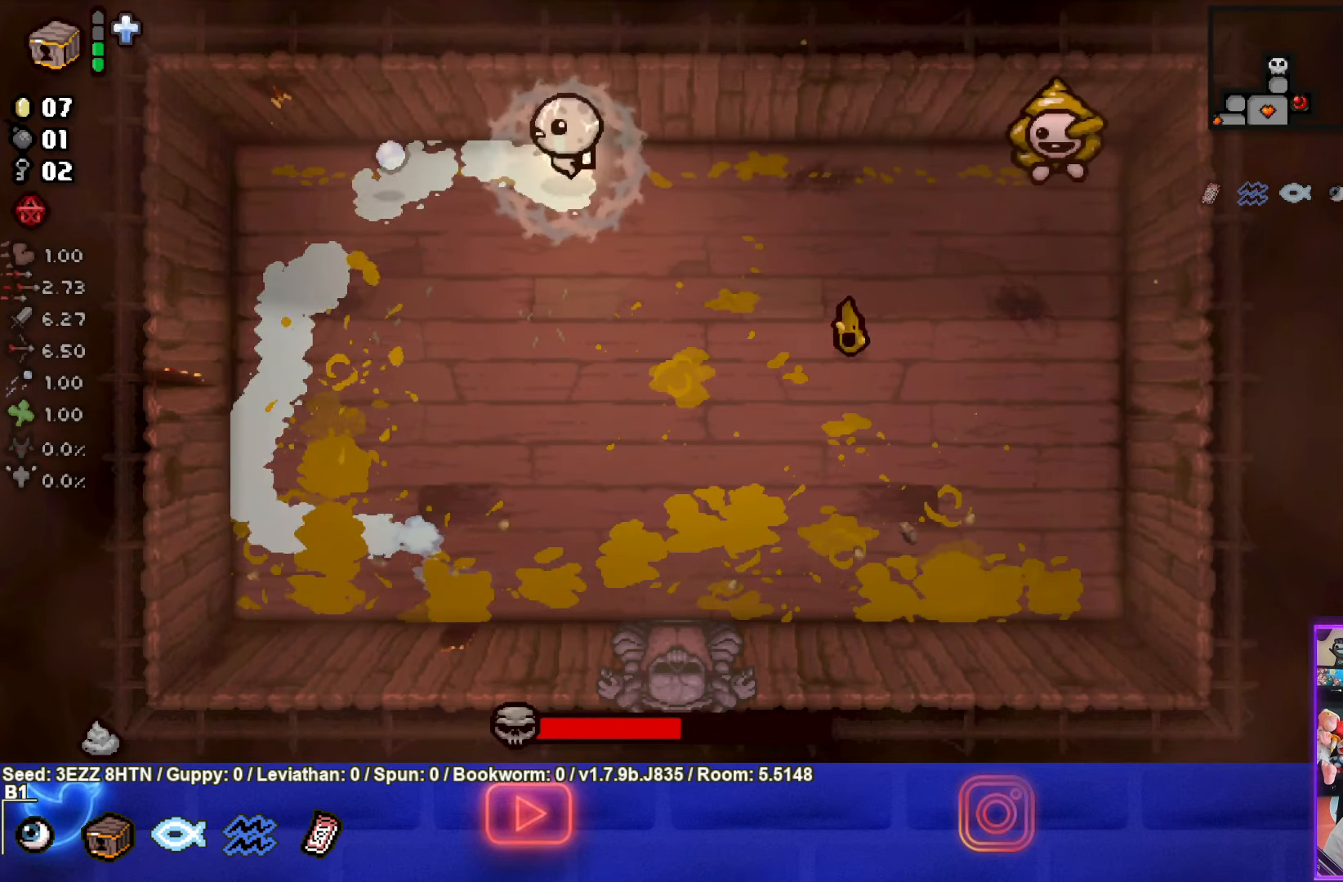
{"buttons": ["CIRCLE"], "left_stick": "center", "right_stick": "center", "events": [[33, "SQUARE", "up"], [167, "left_stick", "center"], [217, "CIRCLE", "down"]]}
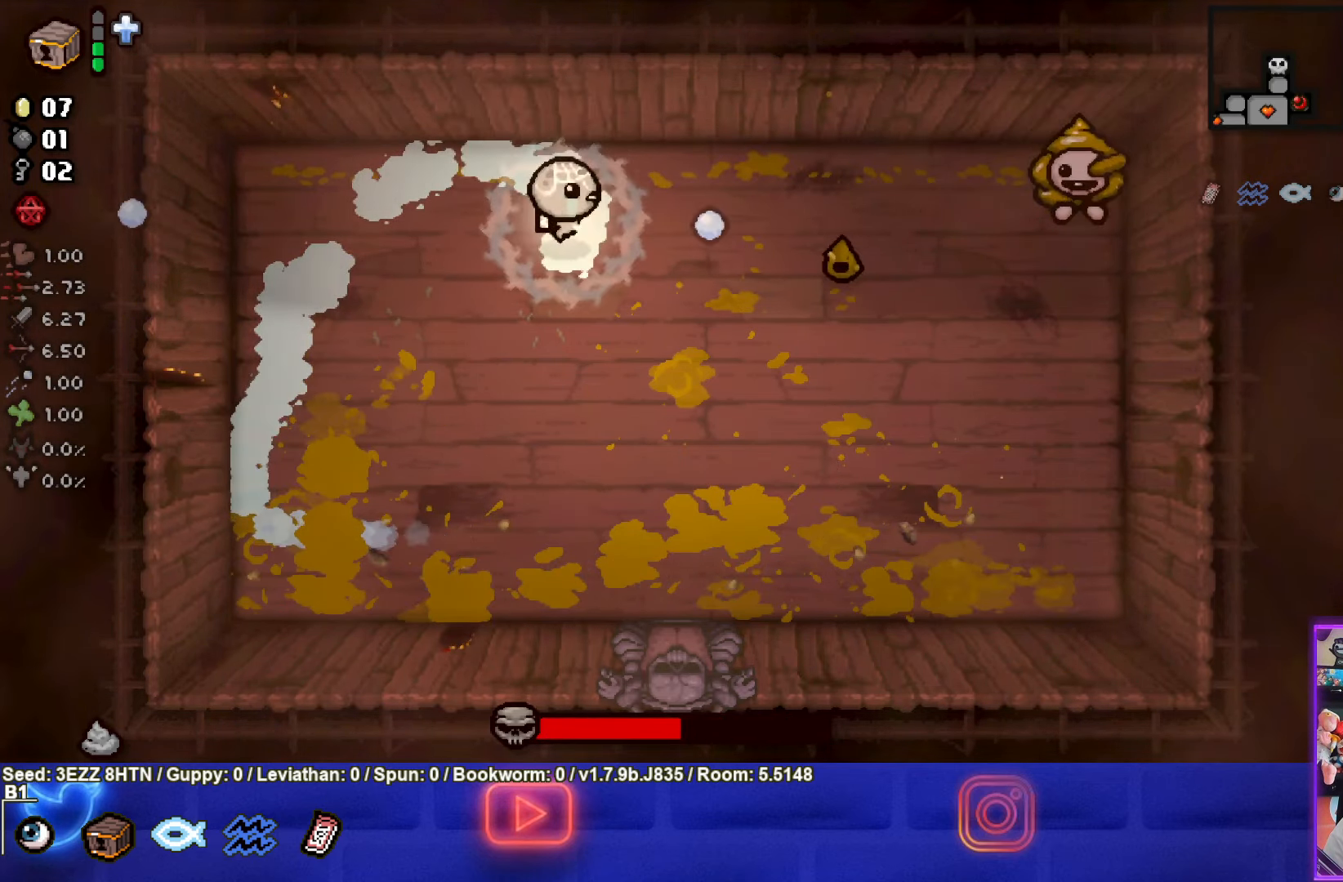
{"buttons": ["CIRCLE"], "left_stick": "center", "right_stick": "center", "events": [[100, "left_stick", "down-right"], [167, "CIRCLE", "up"], [233, "CIRCLE", "down"], [400, "left_stick", "center"]]}
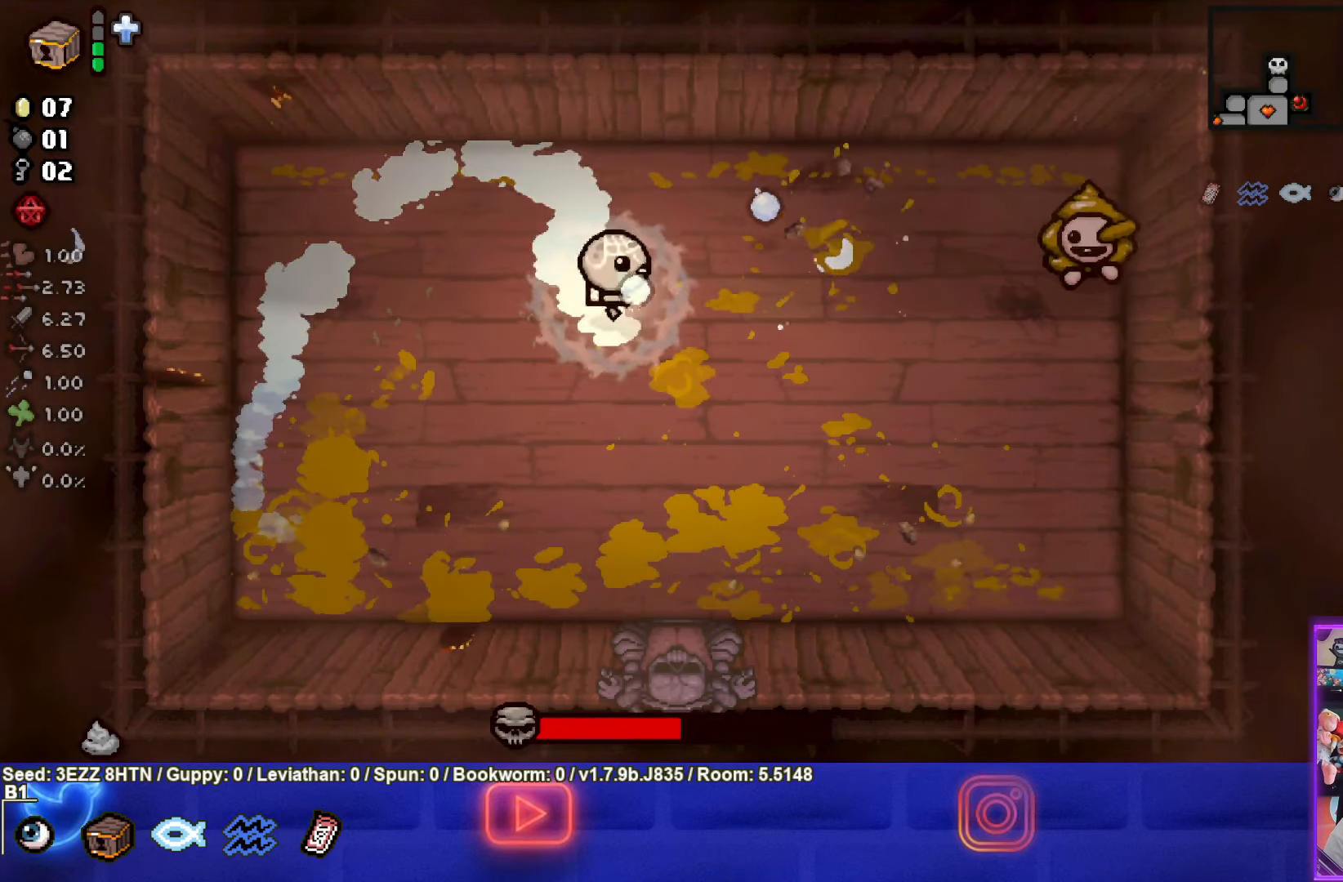
{"buttons": ["CIRCLE"], "left_stick": "up-left", "right_stick": "center", "events": [[100, "left_stick", "down"], [167, "left_stick", "left"], [200, "CIRCLE", "up"], [284, "CIRCLE", "down"], [500, "left_stick", "up-left"]]}
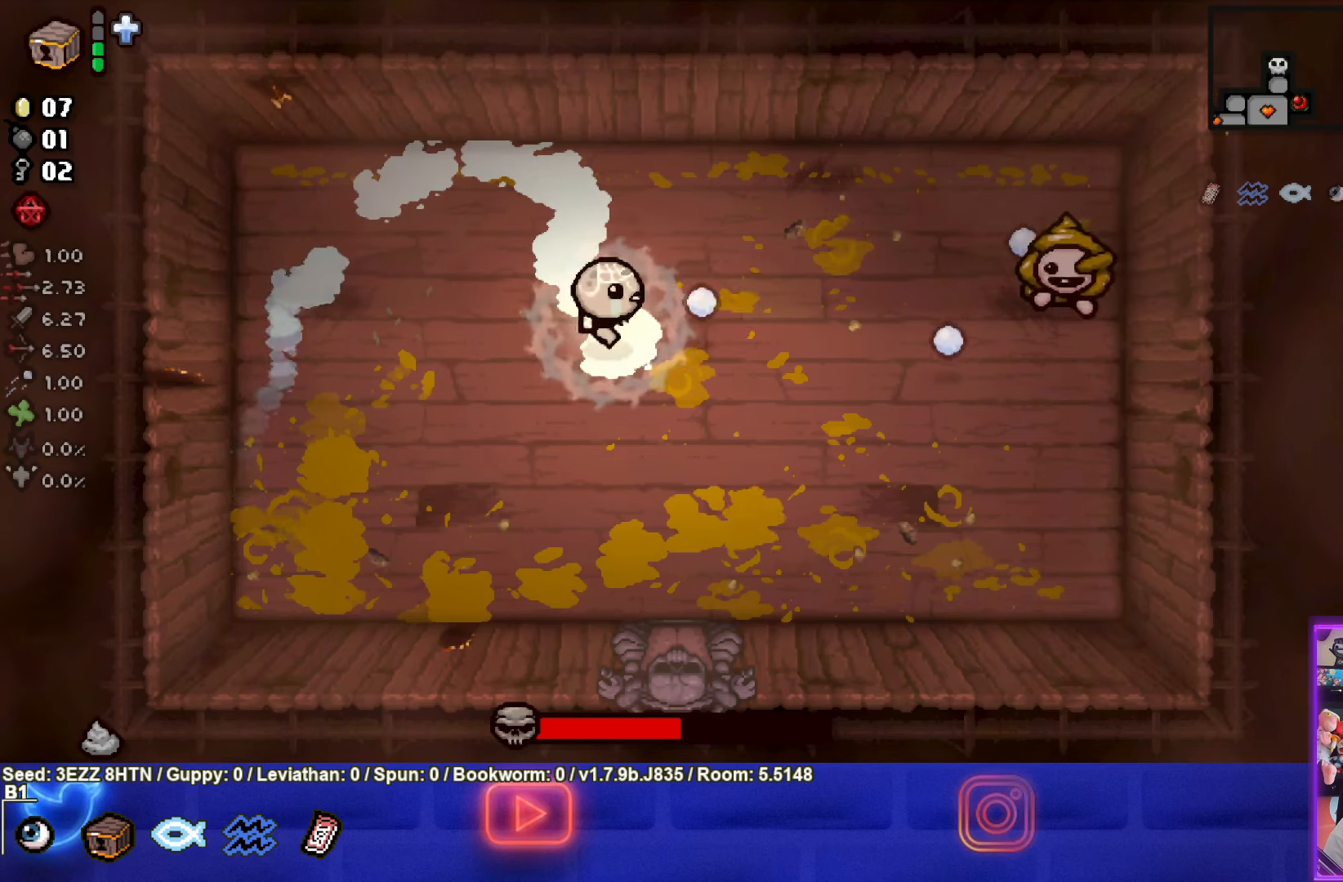
{"buttons": ["CIRCLE"], "left_stick": "up-left", "right_stick": "center", "events": []}